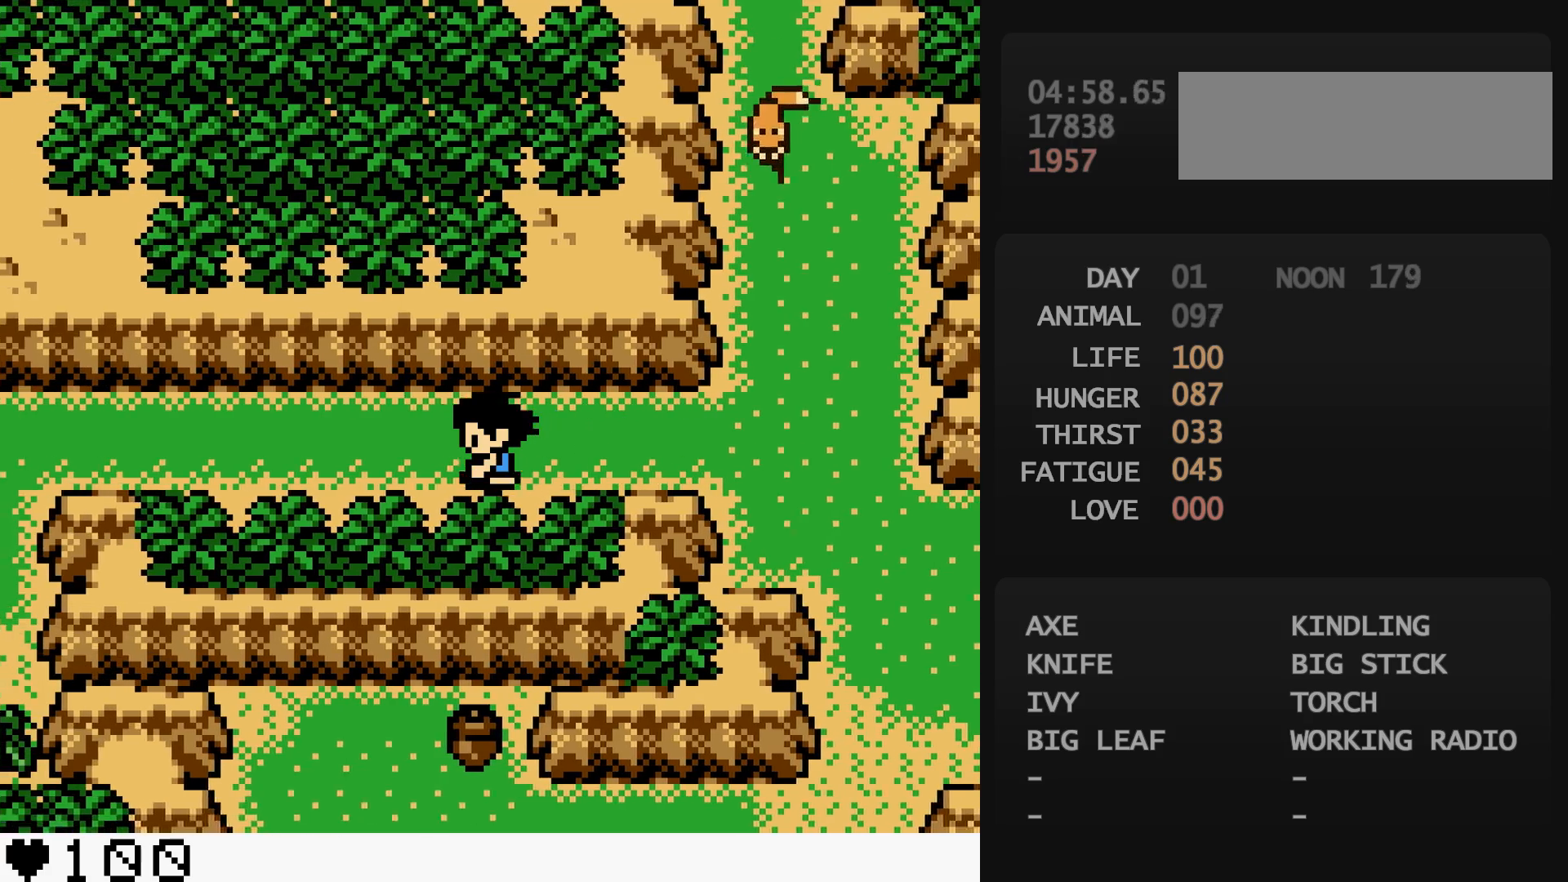
Gameplay with a controller (Nintendo layout); each line is a JSON object with the inputs held at the frame after it. "events" lists button and stick changes between this image and that frame as [ms after this image, input, new state], when the widget could be followed in between. Not read: L3 R3.
{"buttons": ["DPAD_LEFT"], "events": []}
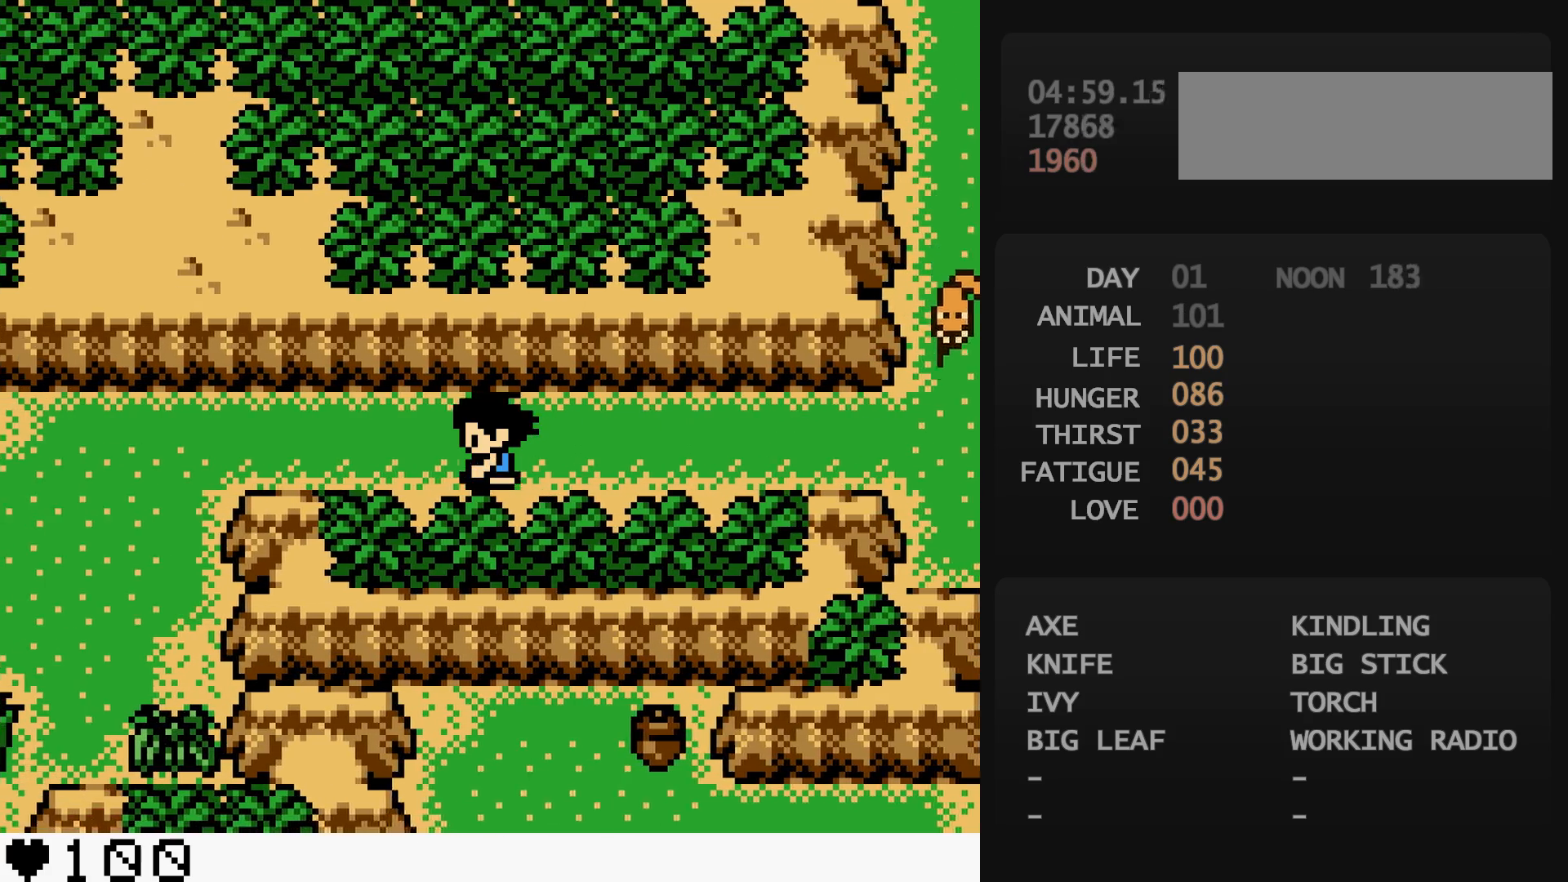
{"buttons": ["DPAD_LEFT"], "events": []}
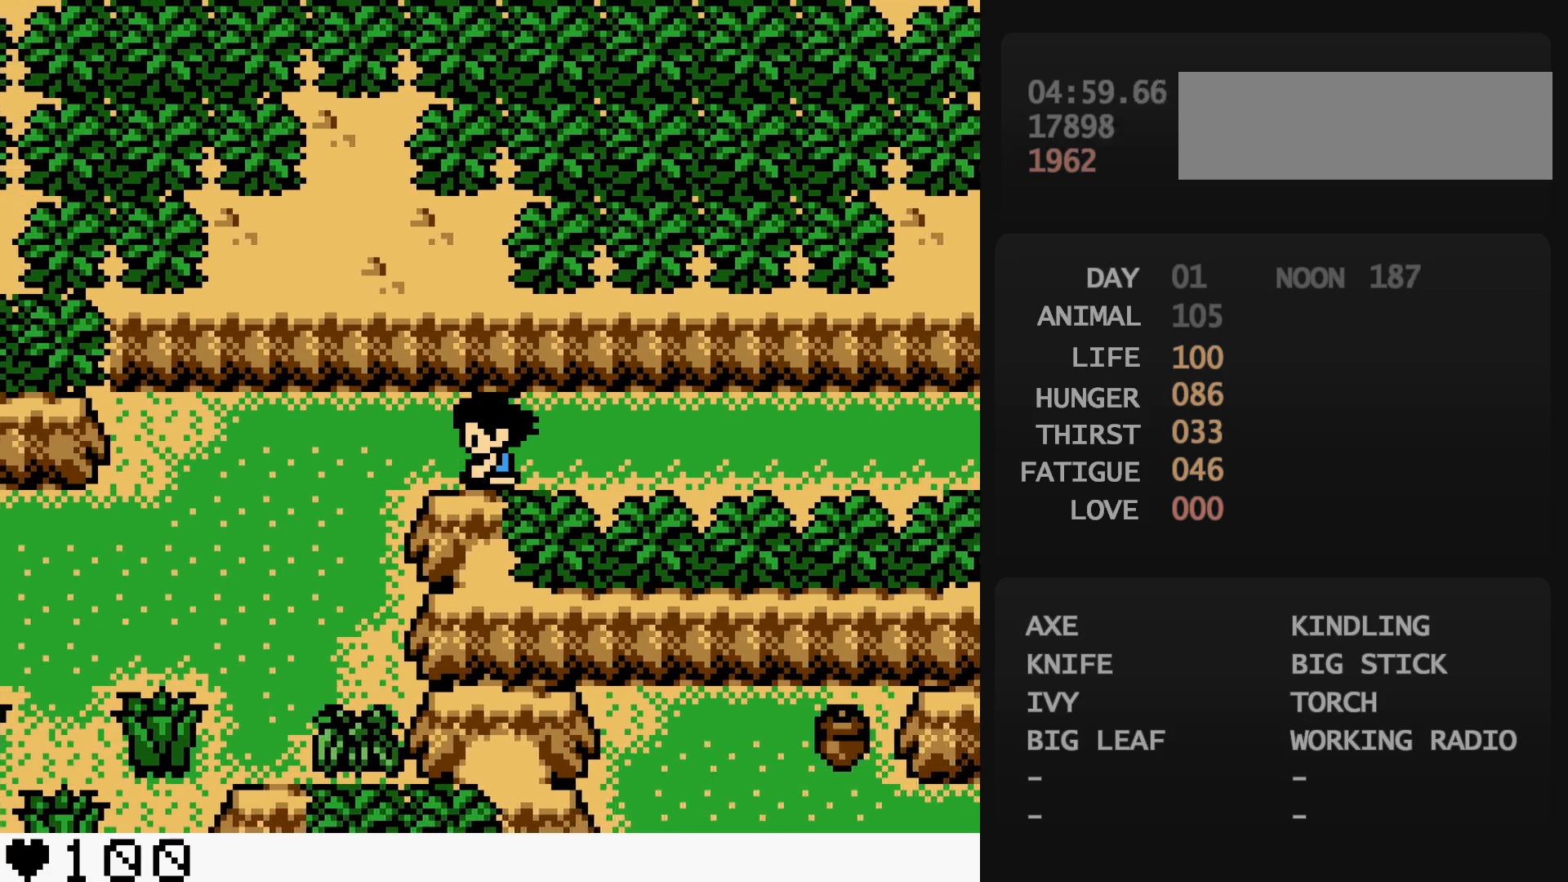
{"buttons": ["DPAD_DOWN", "DPAD_LEFT"], "events": [[117, "DPAD_DOWN", "down"], [117, "DPAD_LEFT", "up"], [217, "DPAD_LEFT", "down"]]}
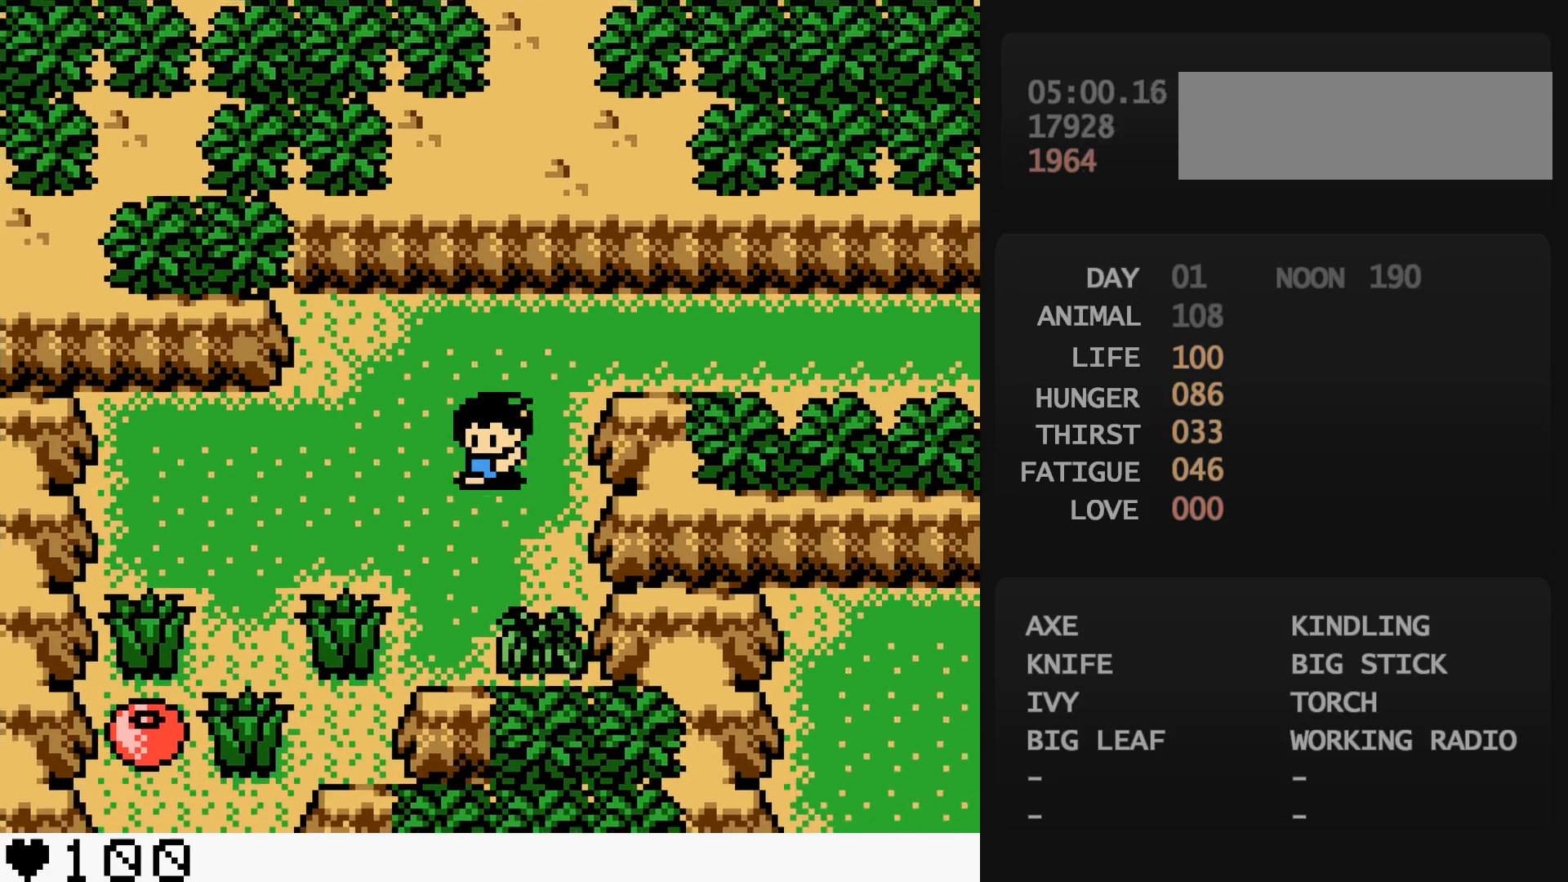
{"buttons": ["DPAD_DOWN", "DPAD_LEFT"], "events": [[133, "B", "down"], [150, "B", "up"]]}
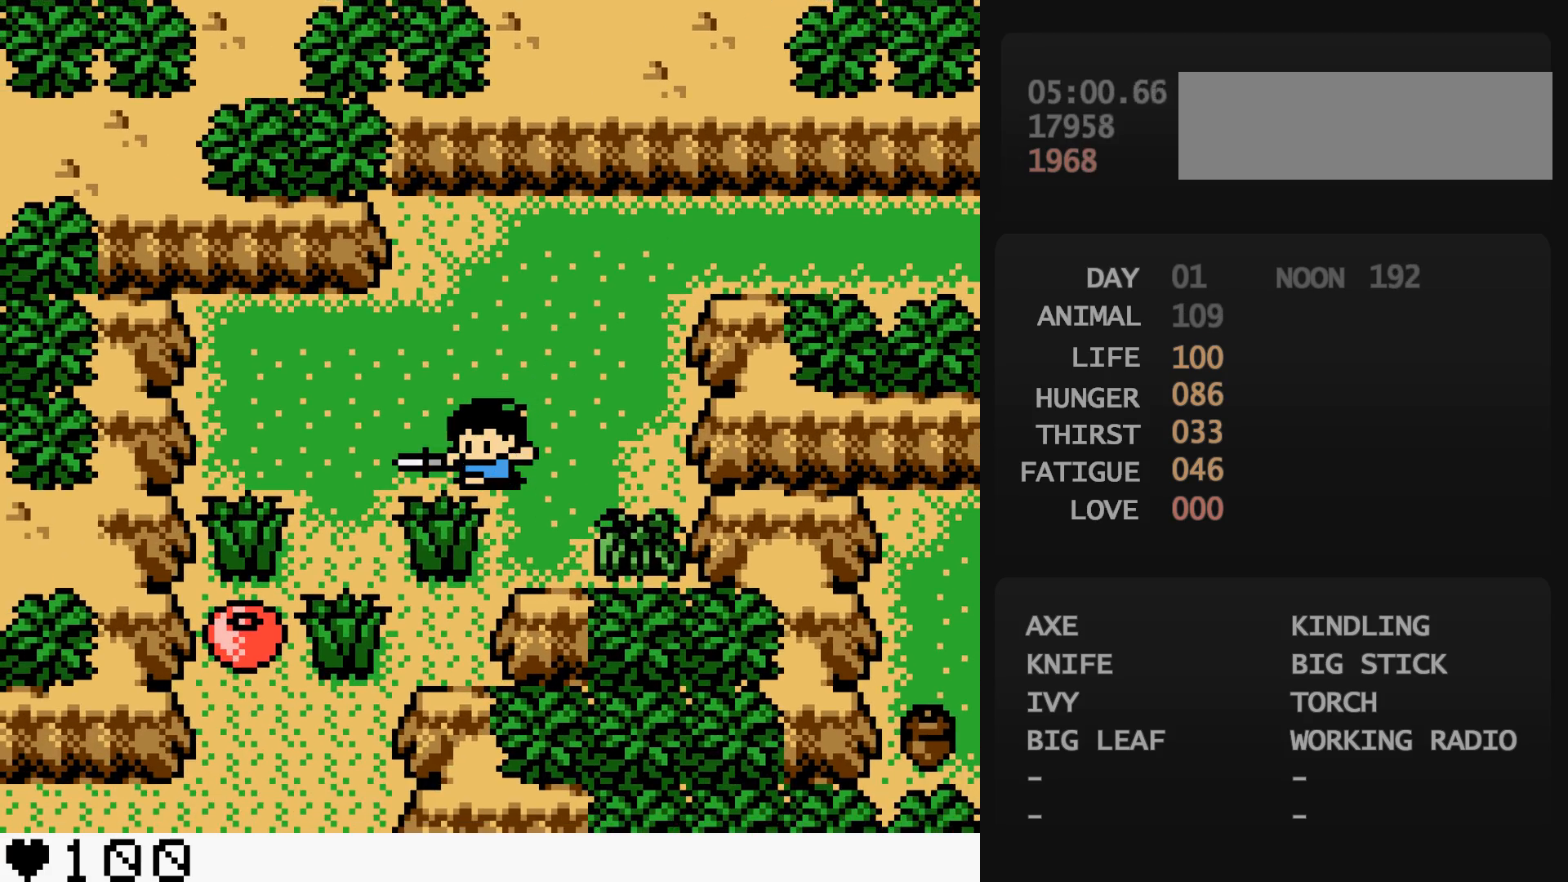
{"buttons": ["DPAD_DOWN", "DPAD_LEFT"], "events": [[233, "B", "down"], [250, "B", "up"]]}
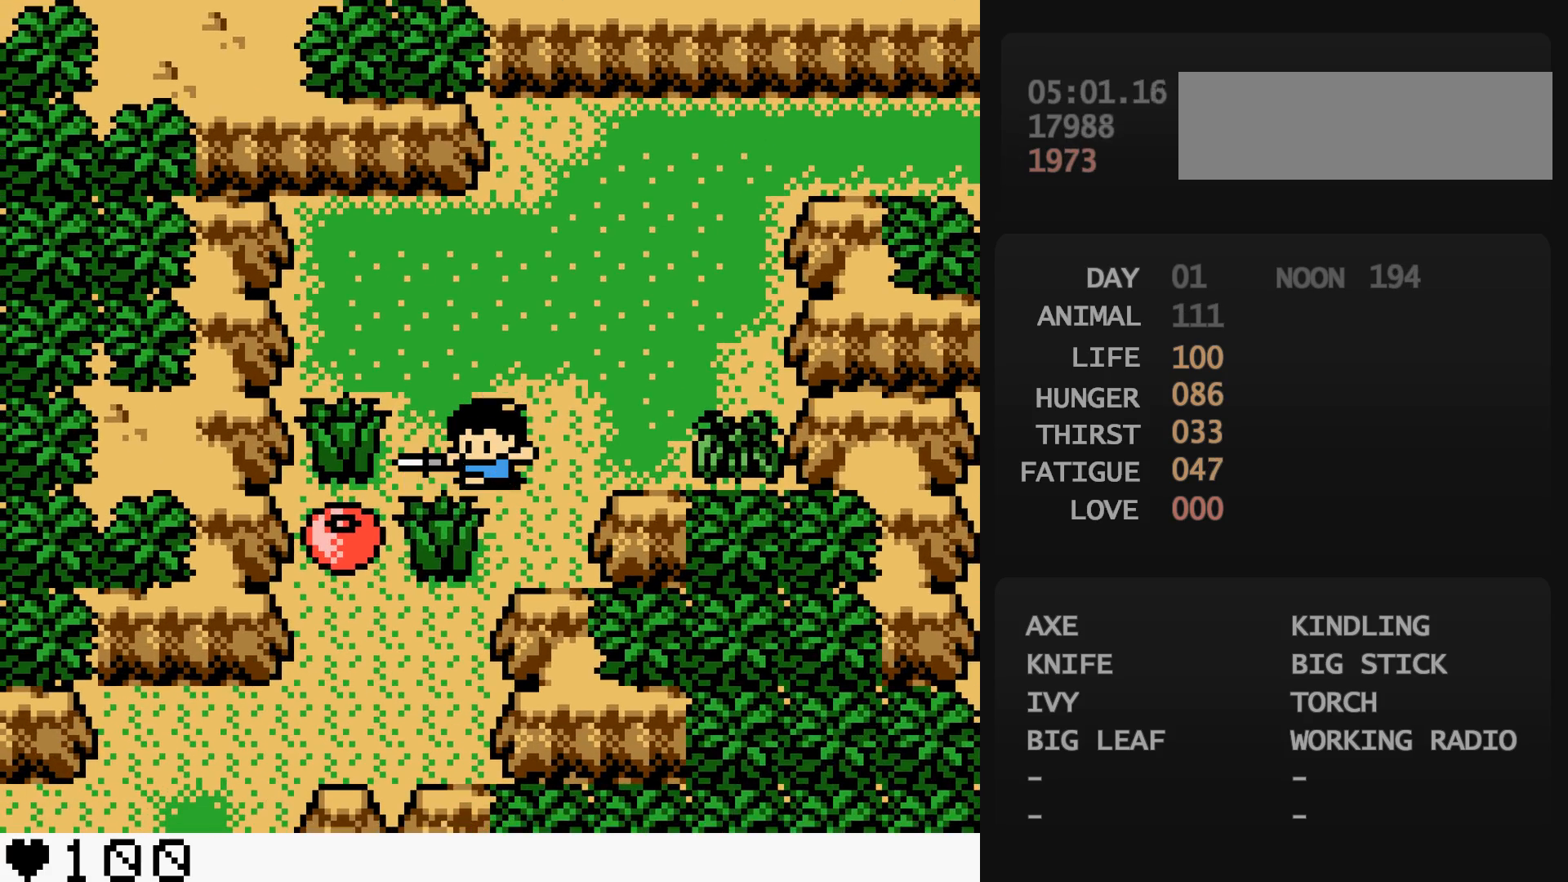
{"buttons": ["DPAD_LEFT"], "events": [[67, "DPAD_LEFT", "up"], [383, "DPAD_DOWN", "up"], [383, "DPAD_LEFT", "down"]]}
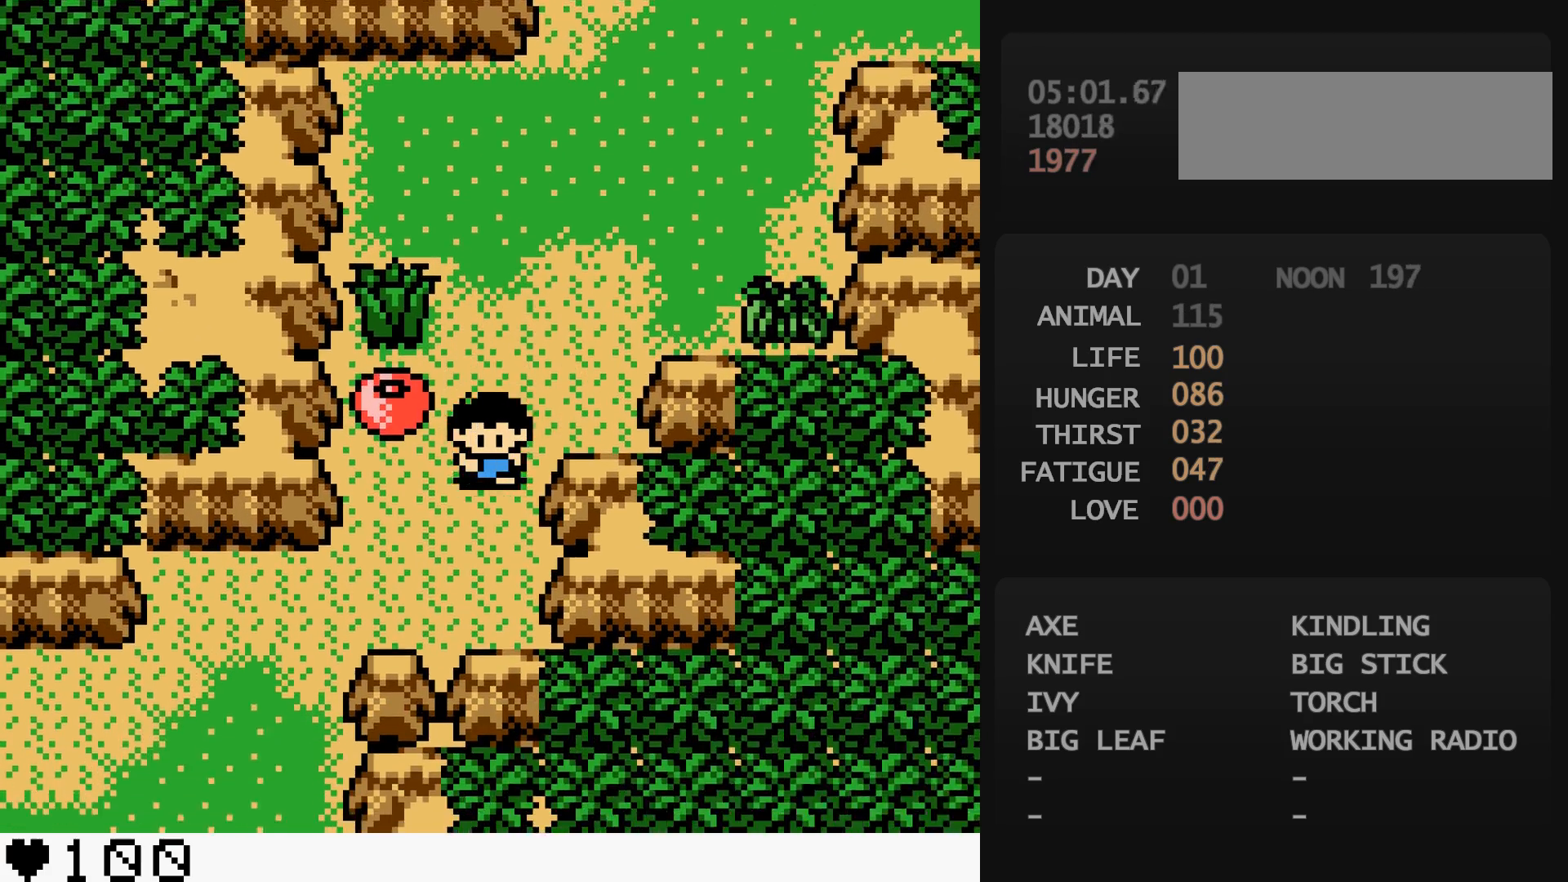
{"buttons": ["DPAD_DOWN", "DPAD_LEFT"], "events": [[83, "DPAD_DOWN", "down"], [233, "DPAD_DOWN", "up"], [333, "DPAD_DOWN", "down"], [333, "DPAD_LEFT", "up"], [467, "DPAD_LEFT", "down"]]}
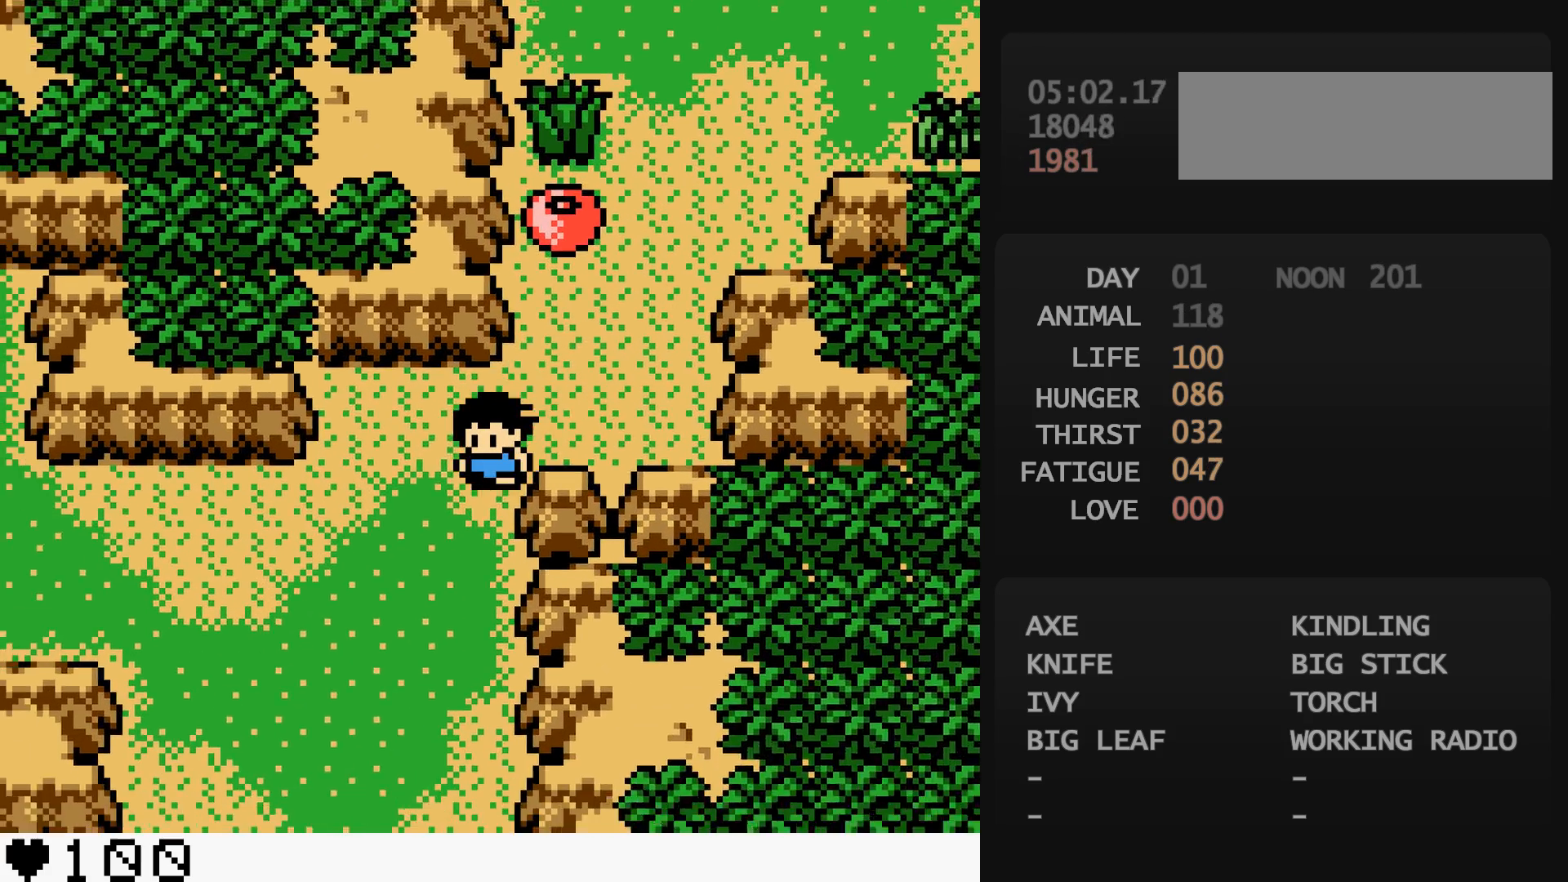
{"buttons": [], "events": [[83, "DPAD_DOWN", "up"], [267, "DPAD_LEFT", "up"], [267, "START", "down"], [283, "START", "up"], [483, "A", "down"], [500, "A", "up"]]}
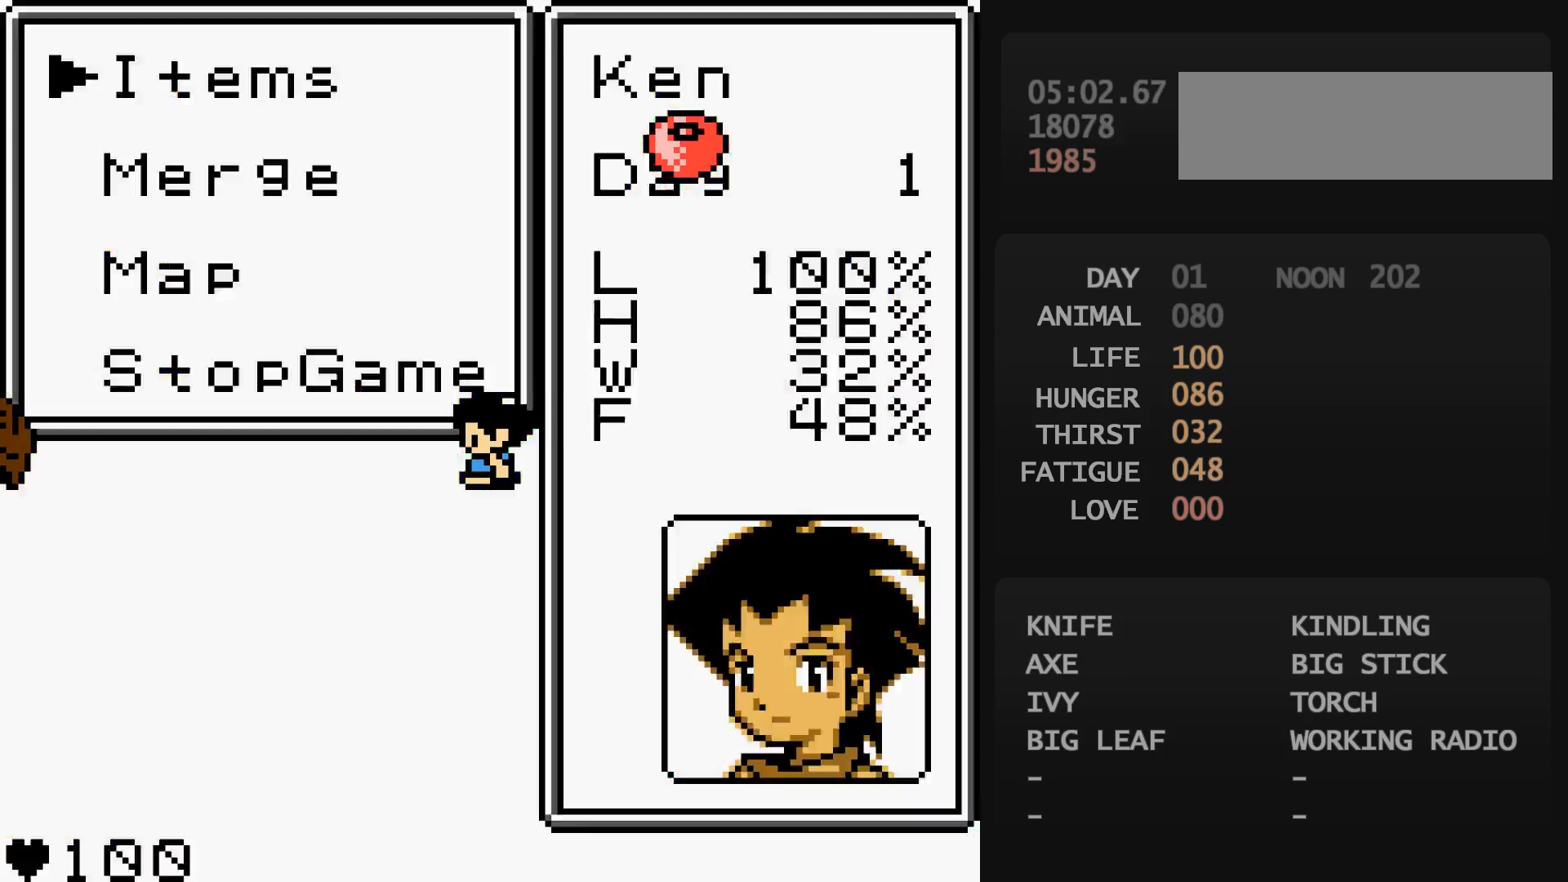
{"buttons": ["DPAD_LEFT"], "events": [[133, "DPAD_DOWN", "down"], [150, "A", "down"], [150, "DPAD_DOWN", "up"], [167, "A", "up"], [183, "A", "down"], [200, "A", "up"], [333, "DPAD_LEFT", "down"], [350, "B", "down"], [367, "B", "up"]]}
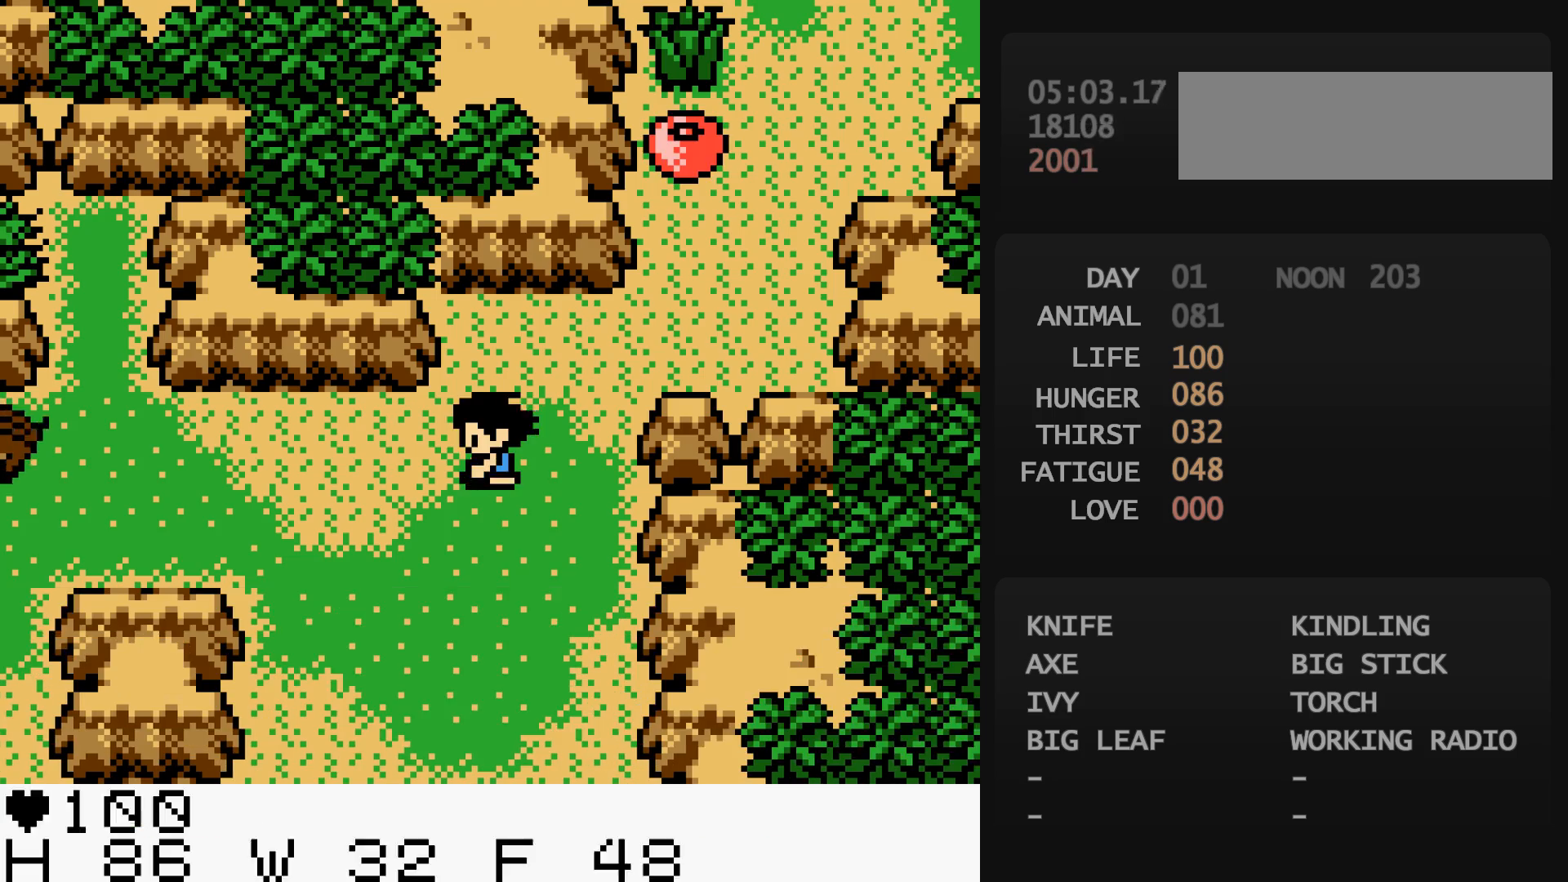
{"buttons": ["DPAD_LEFT"], "events": []}
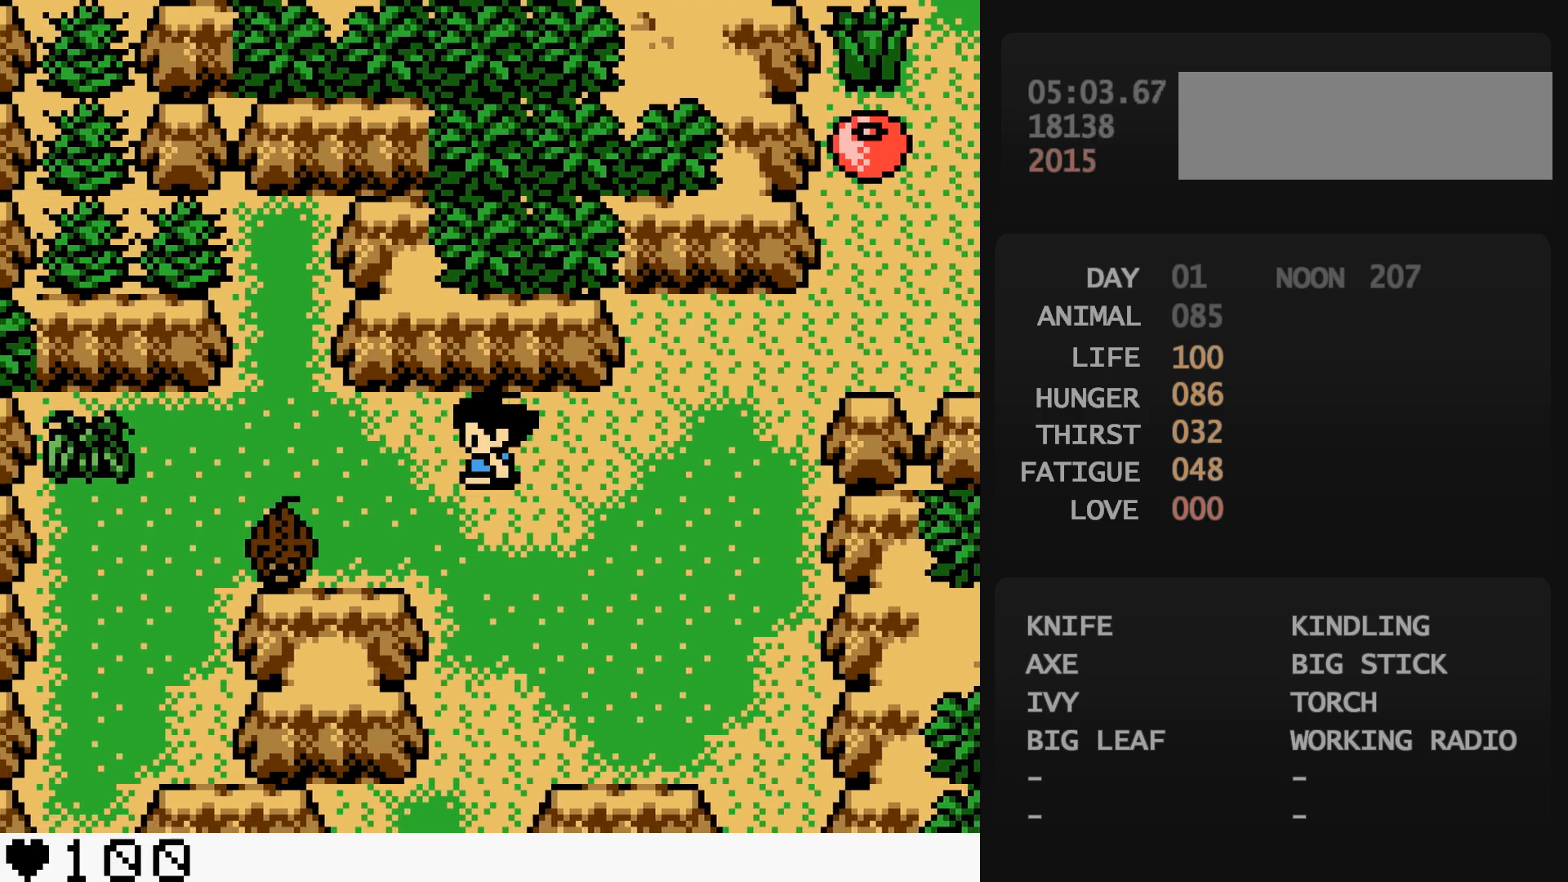
{"buttons": ["DPAD_UP"], "events": [[333, "DPAD_LEFT", "up"], [333, "DPAD_UP", "down"]]}
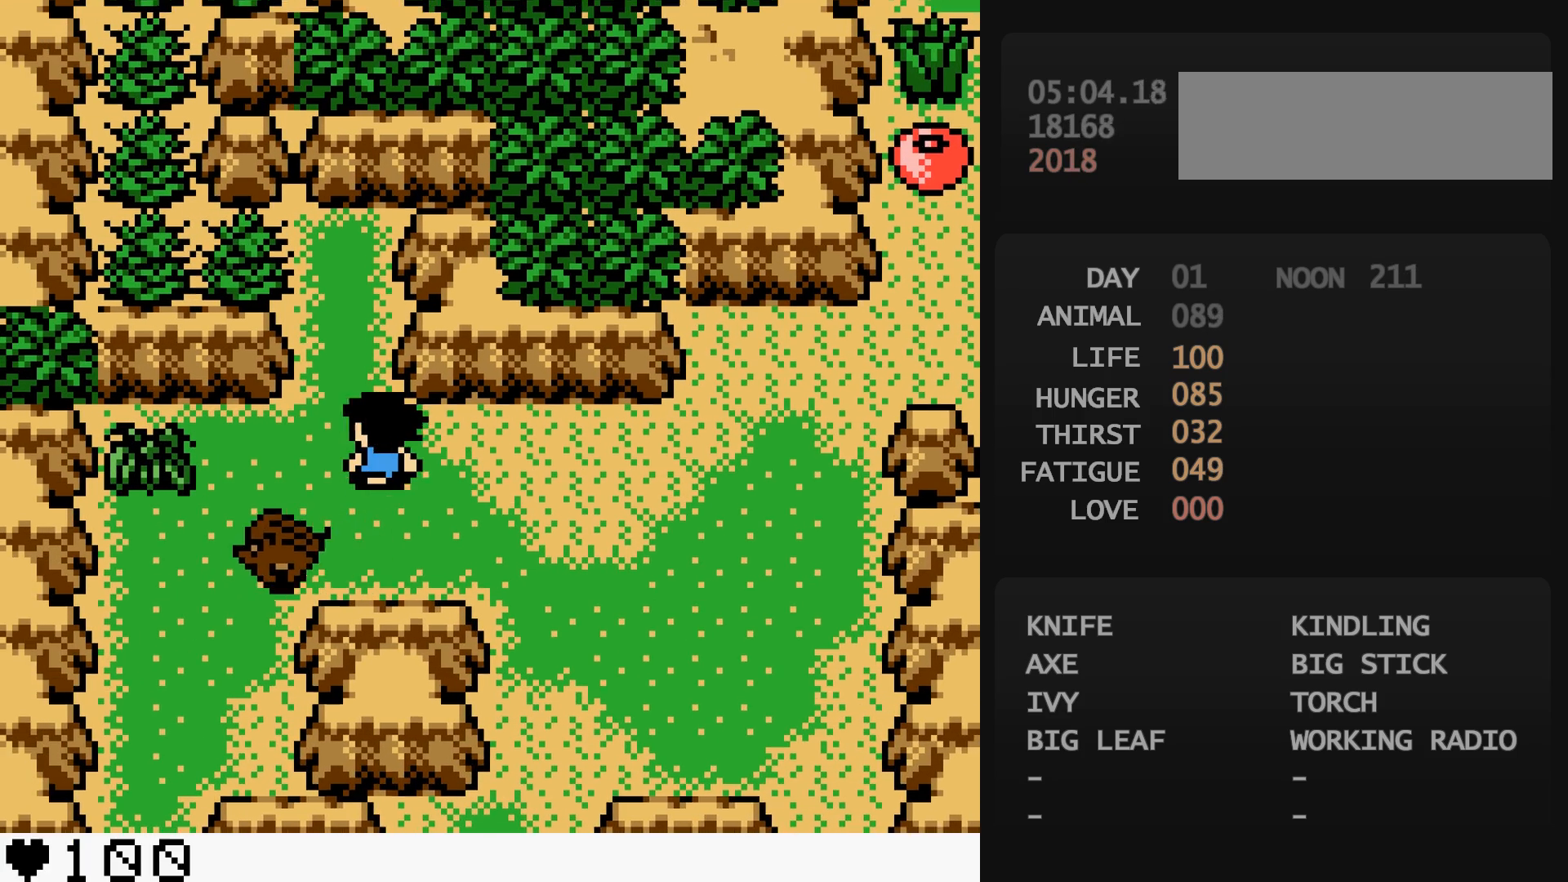
{"buttons": ["DPAD_UP"], "events": [[167, "DPAD_UP", "up"], [183, "DPAD_LEFT", "down"], [183, "DPAD_UP", "down"], [200, "B", "down"], [200, "DPAD_LEFT", "up"], [200, "DPAD_UP", "up"], [217, "B", "up"], [450, "DPAD_UP", "down"]]}
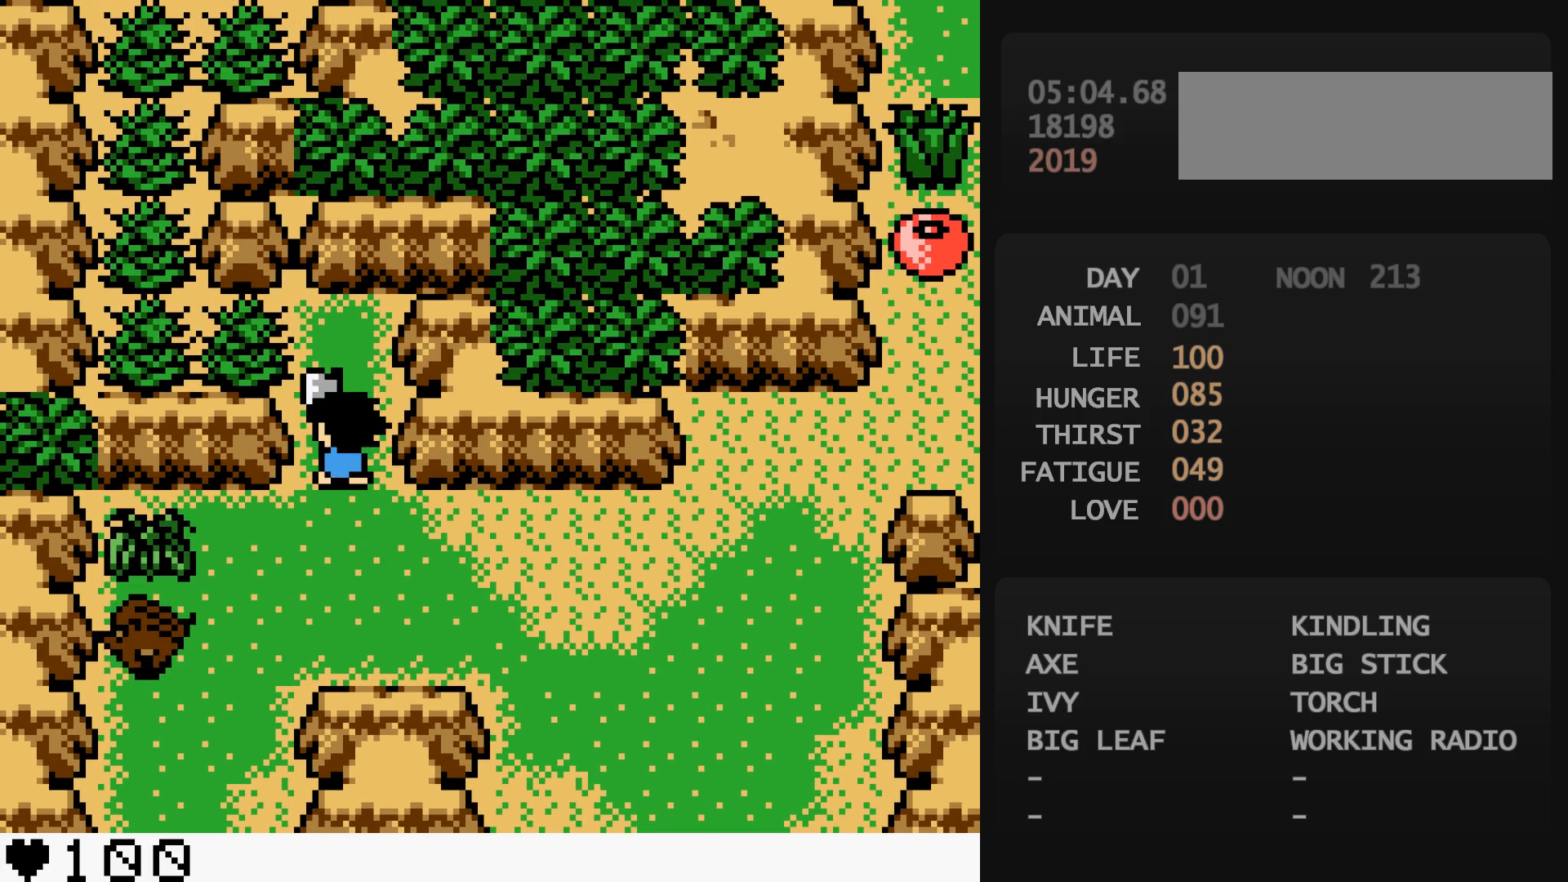
{"buttons": ["DPAD_LEFT"], "events": [[350, "DPAD_LEFT", "down"], [350, "DPAD_UP", "up"]]}
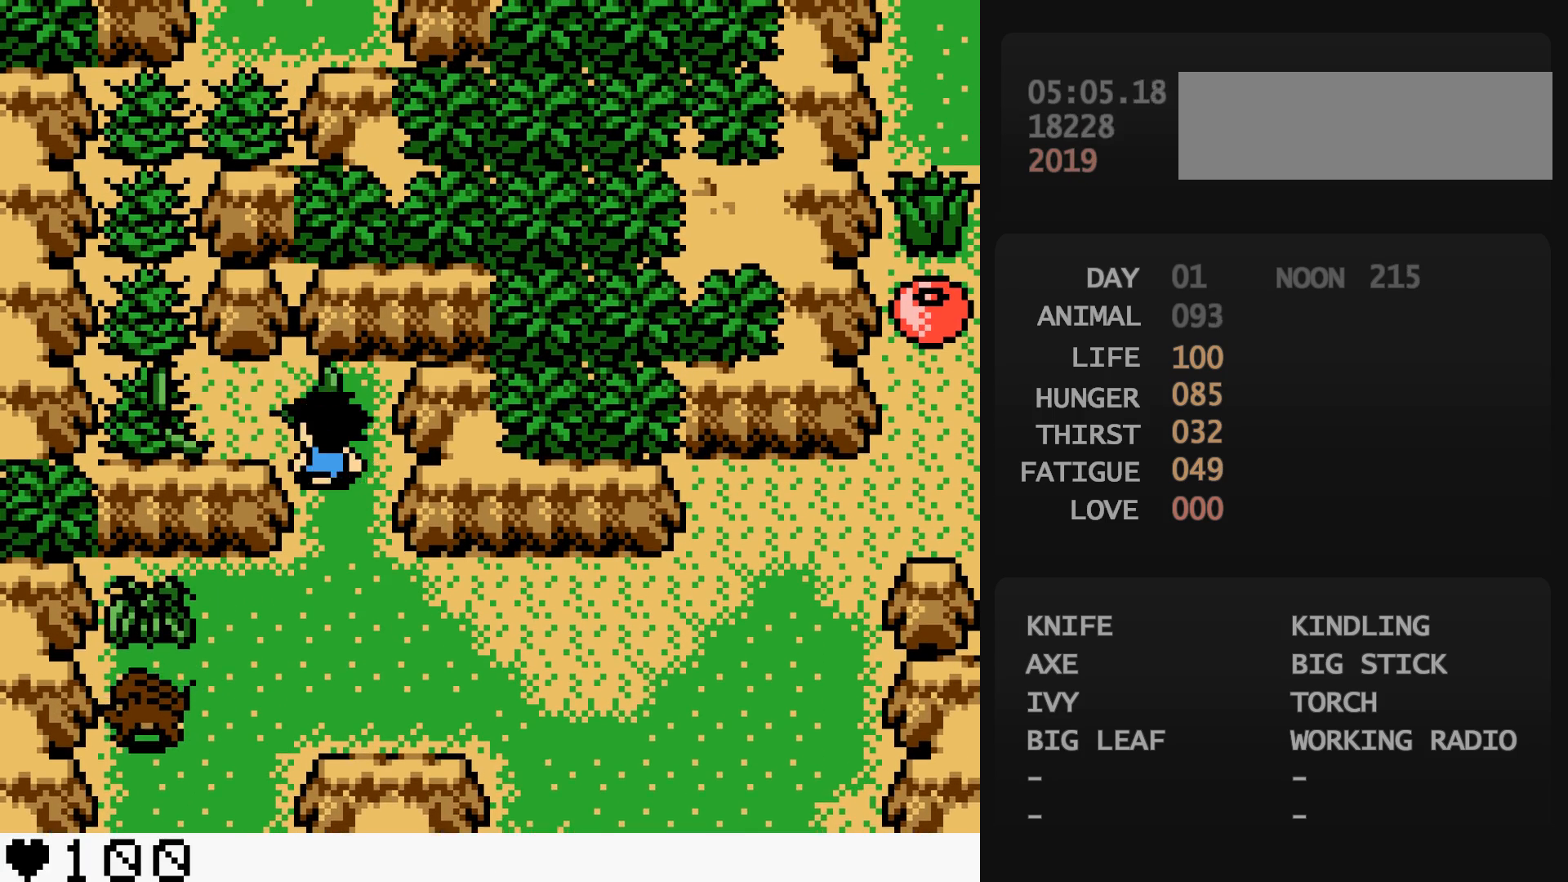
{"buttons": ["DPAD_LEFT"], "events": [[133, "B", "down"], [150, "B", "up"]]}
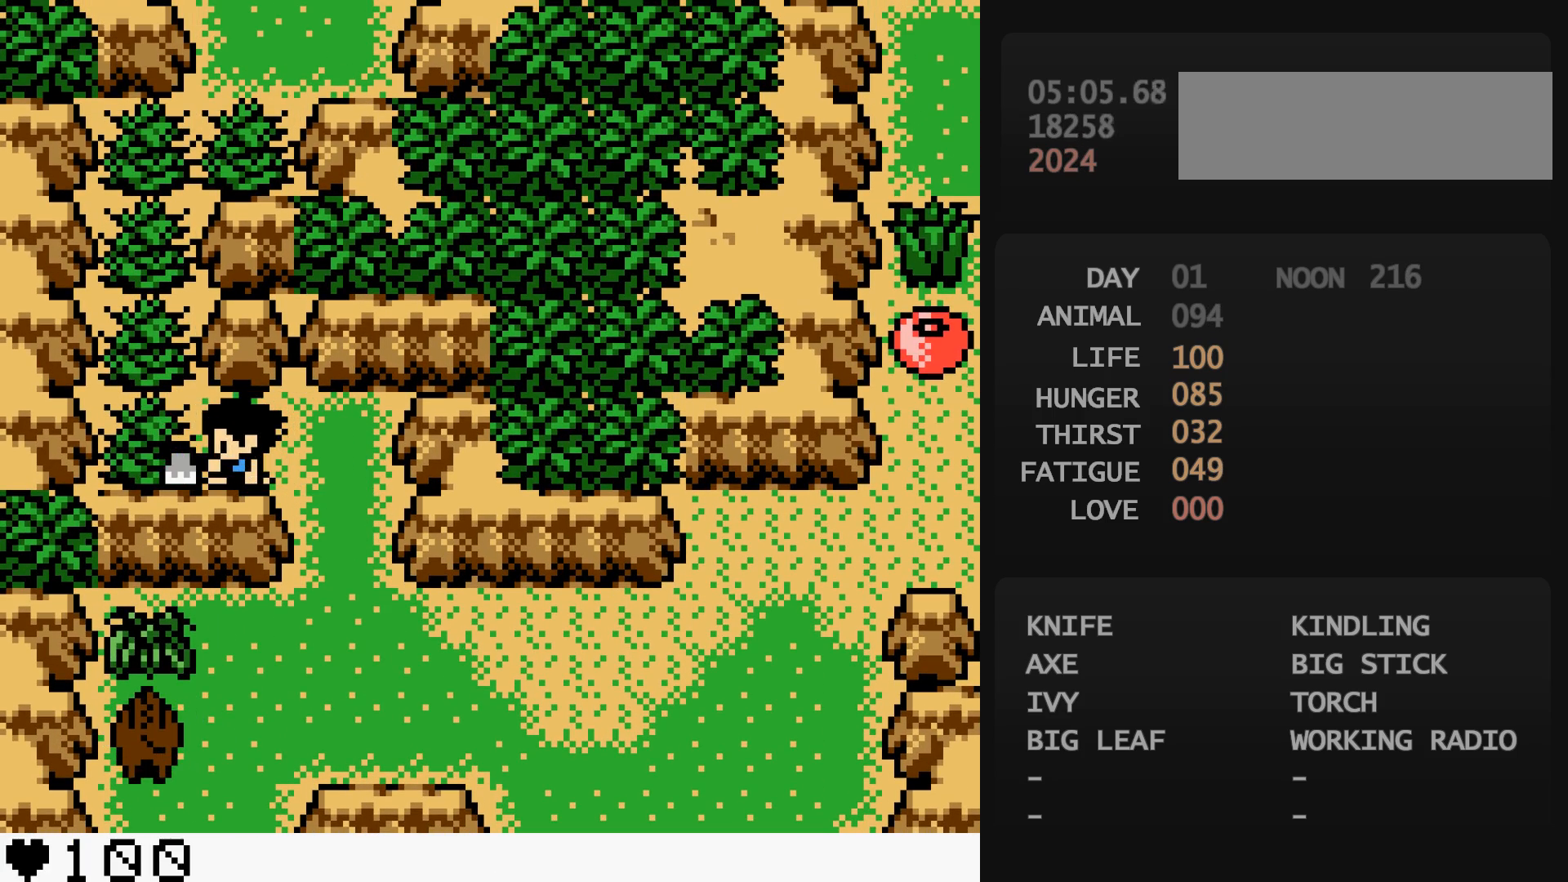
{"buttons": ["DPAD_UP"], "events": [[250, "DPAD_LEFT", "up"], [267, "DPAD_UP", "down"], [283, "B", "down"], [283, "DPAD_UP", "up"], [300, "B", "up"], [317, "DPAD_UP", "down"]]}
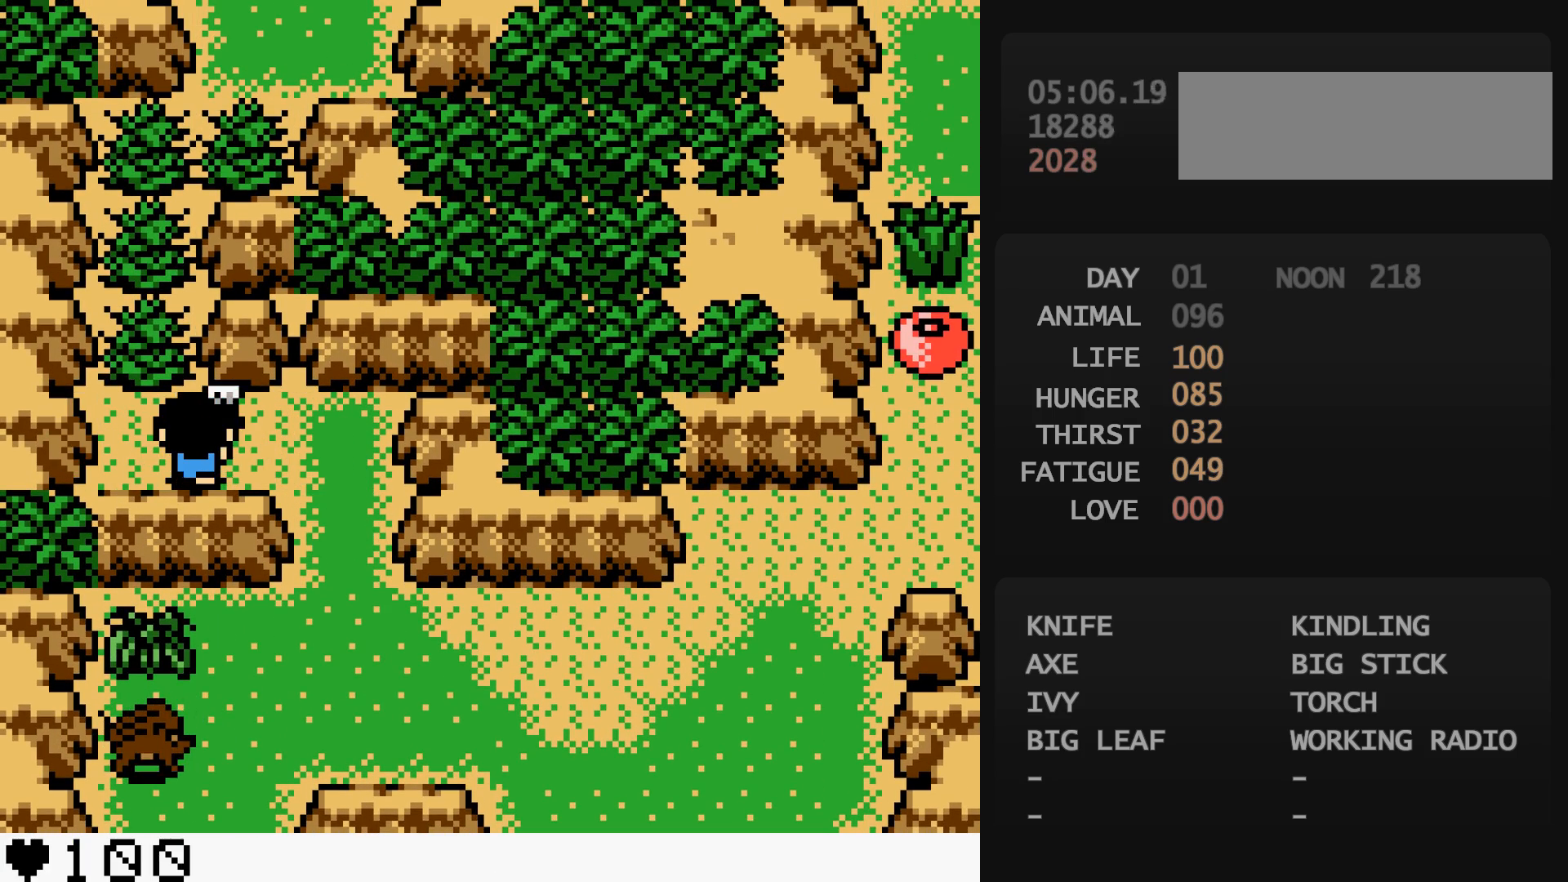
{"buttons": ["DPAD_UP"], "events": []}
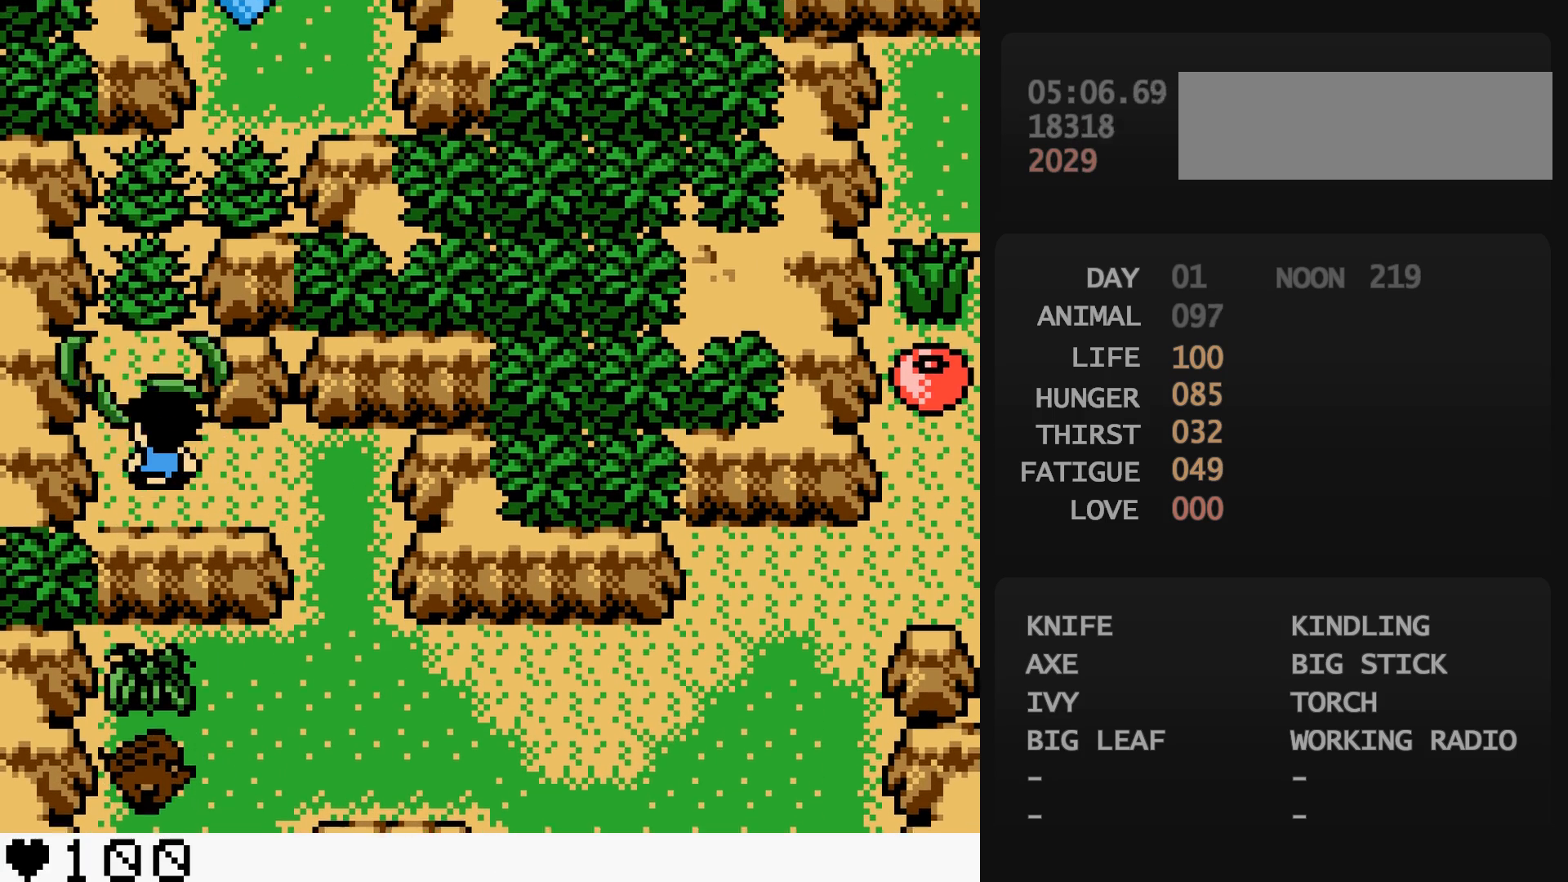
{"buttons": ["DPAD_UP"], "events": [[67, "B", "down"], [83, "B", "up"]]}
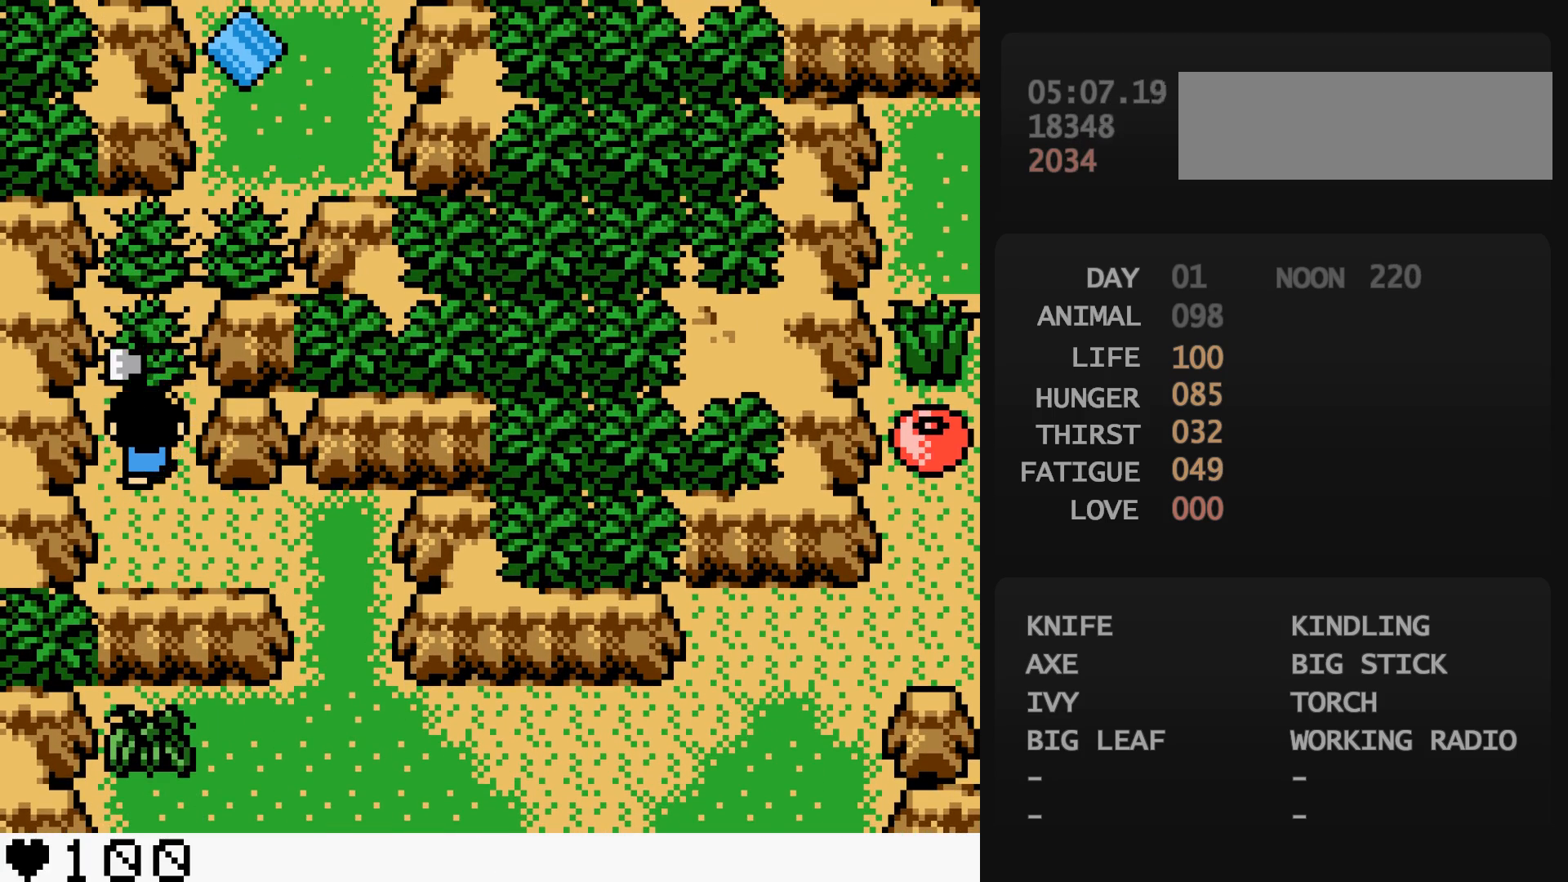
{"buttons": ["DPAD_UP"], "events": [[250, "B", "down"], [267, "B", "up"]]}
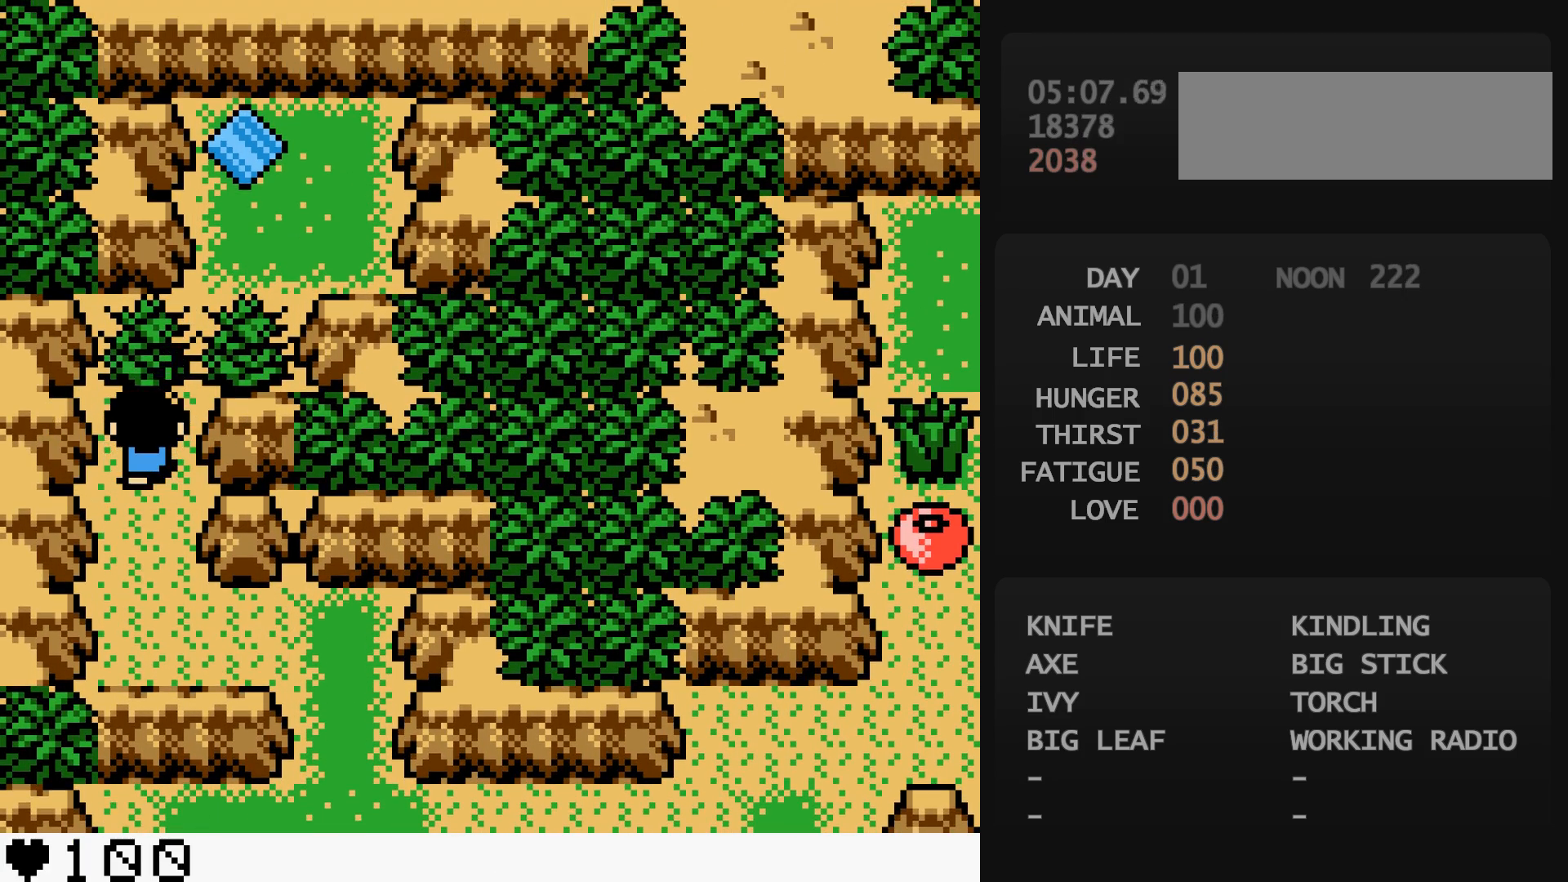
{"buttons": ["DPAD_RIGHT"], "events": [[367, "DPAD_UP", "up"], [383, "DPAD_RIGHT", "down"], [400, "B", "down"], [400, "DPAD_RIGHT", "up"], [417, "B", "up"], [417, "DPAD_RIGHT", "down"]]}
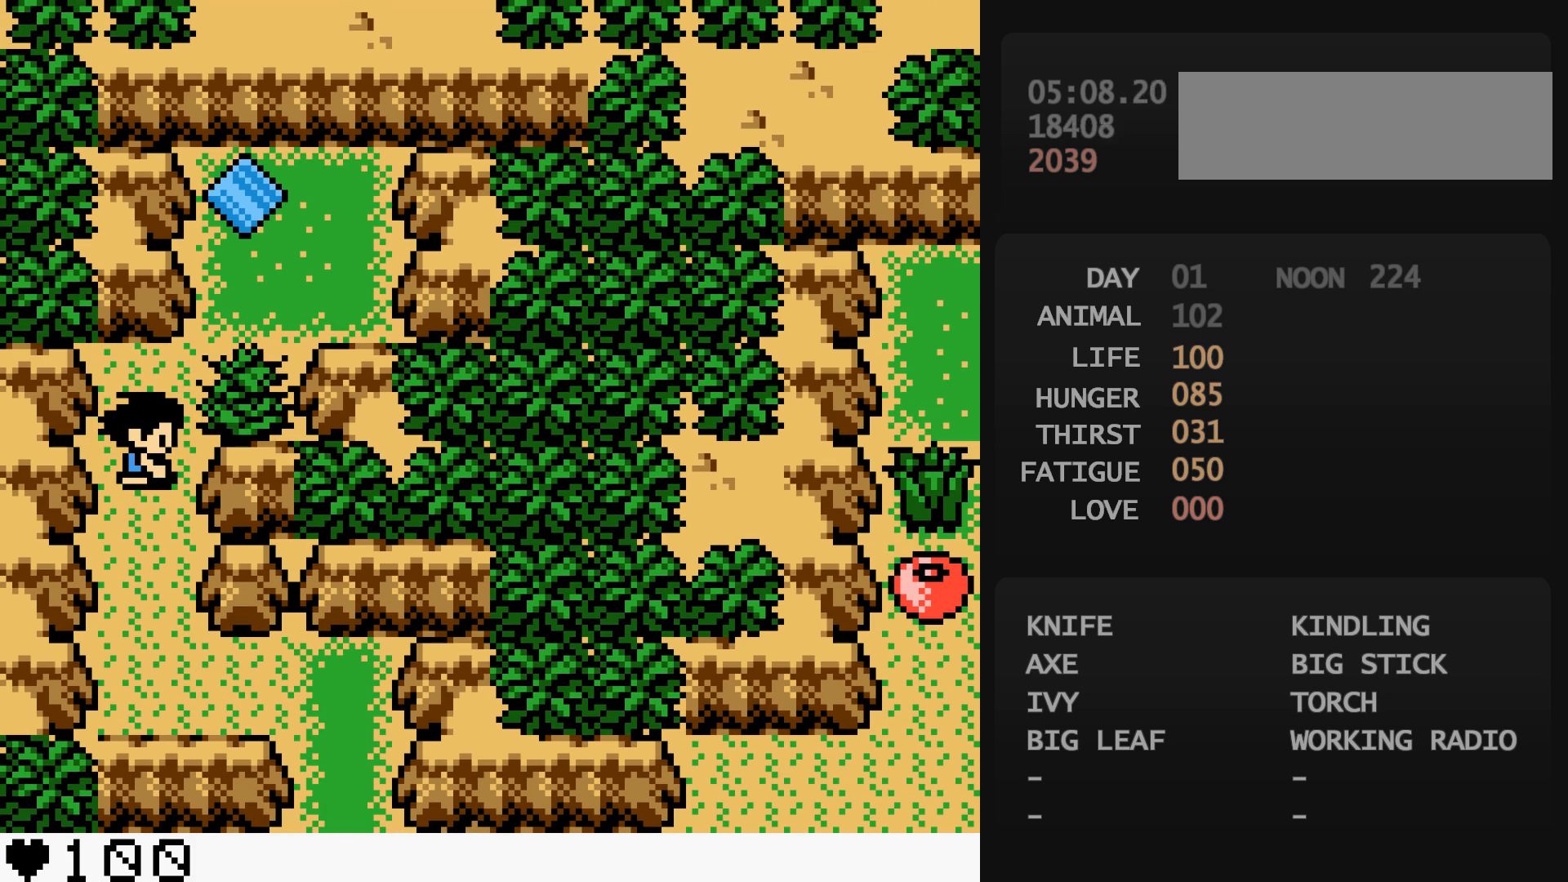
{"buttons": ["DPAD_RIGHT"], "events": []}
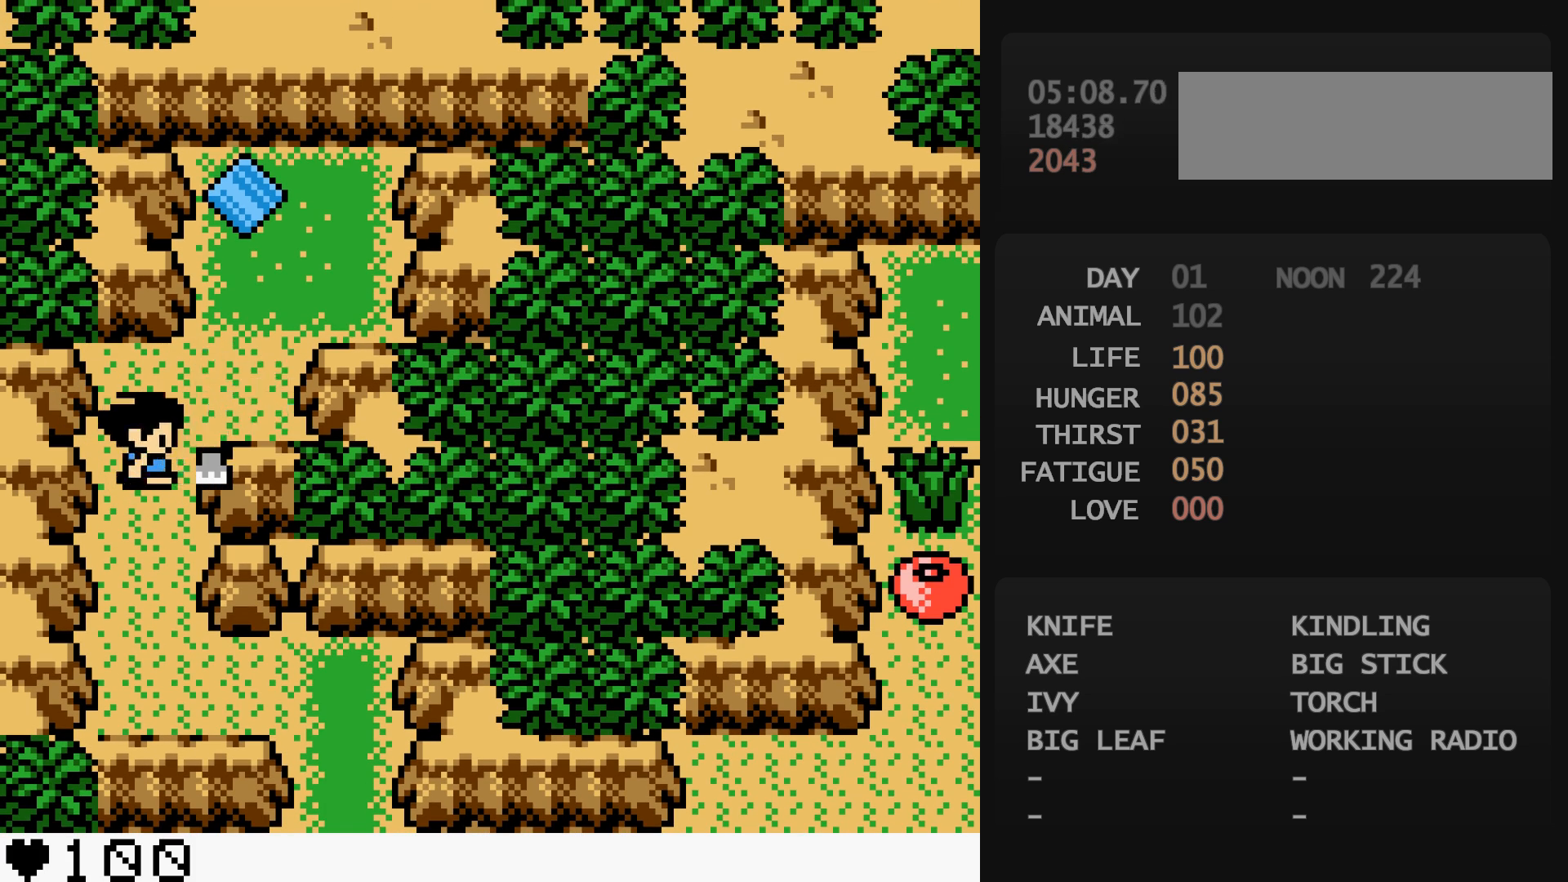
{"buttons": ["A"], "events": [[50, "DPAD_RIGHT", "up"], [50, "DPAD_UP", "down"], [250, "A", "down"], [267, "A", "up"], [300, "A", "down"], [317, "A", "up"], [383, "DPAD_UP", "up"], [500, "A", "down"]]}
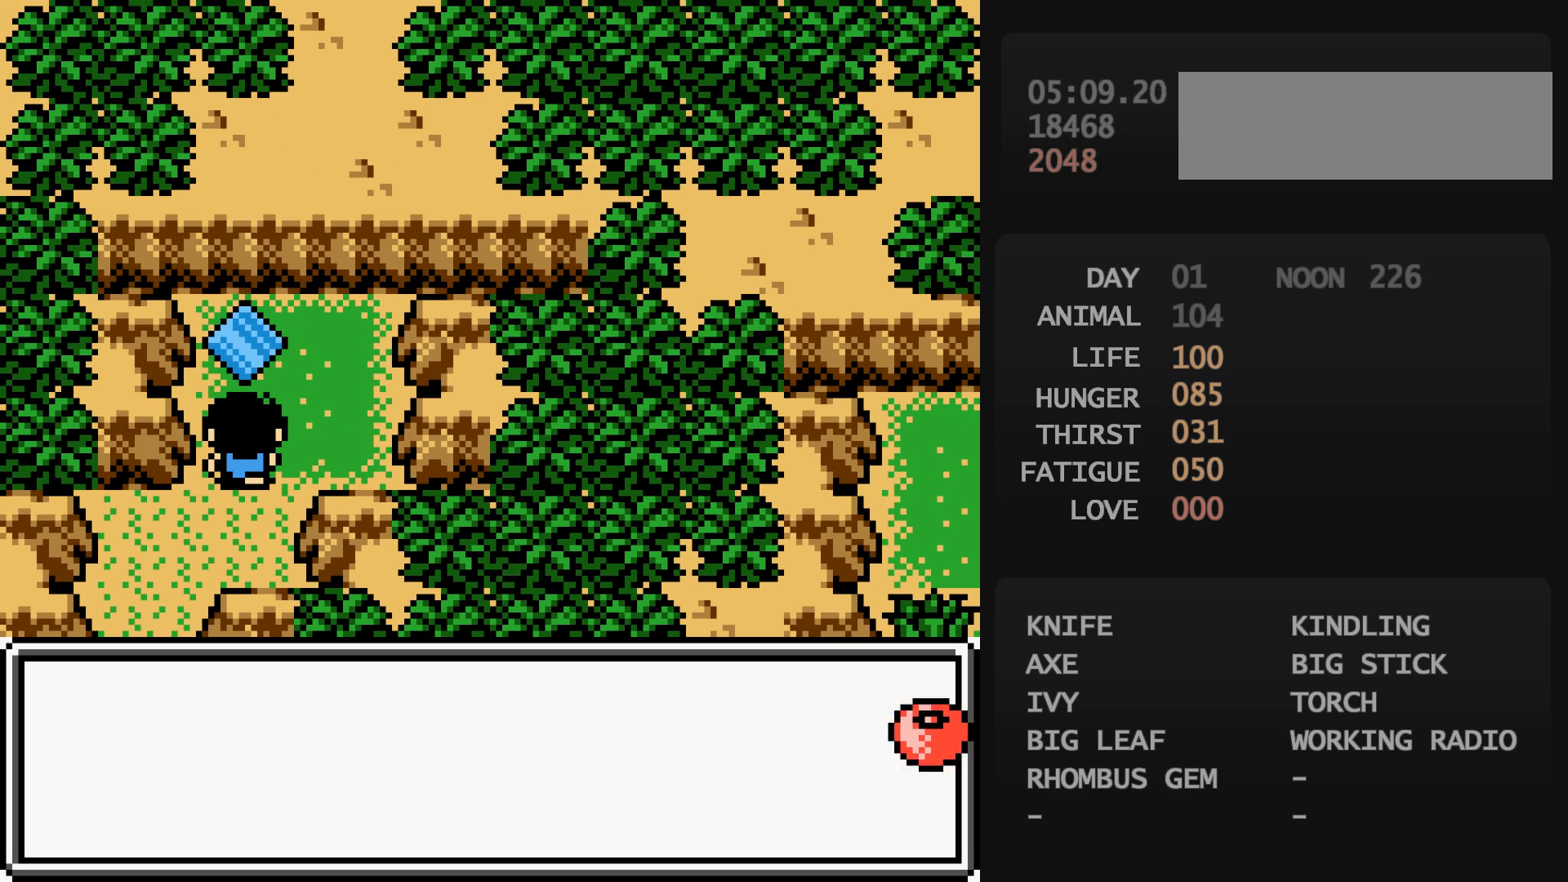
{"buttons": [], "events": [[17, "A", "up"], [433, "B", "down"], [450, "B", "up"], [483, "A", "down"], [500, "A", "up"]]}
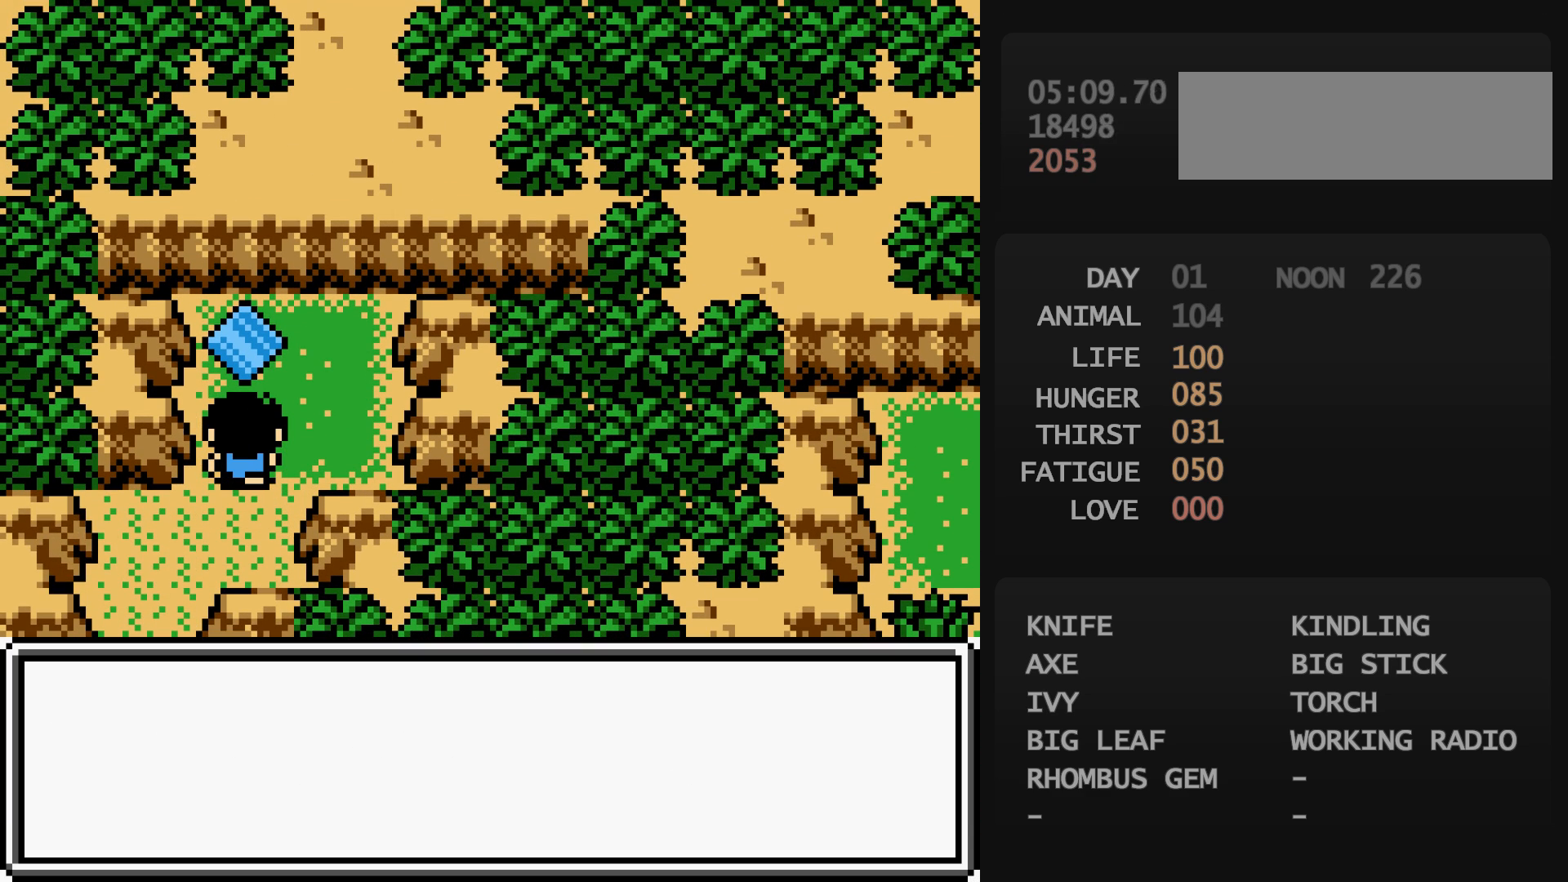
{"buttons": [], "events": []}
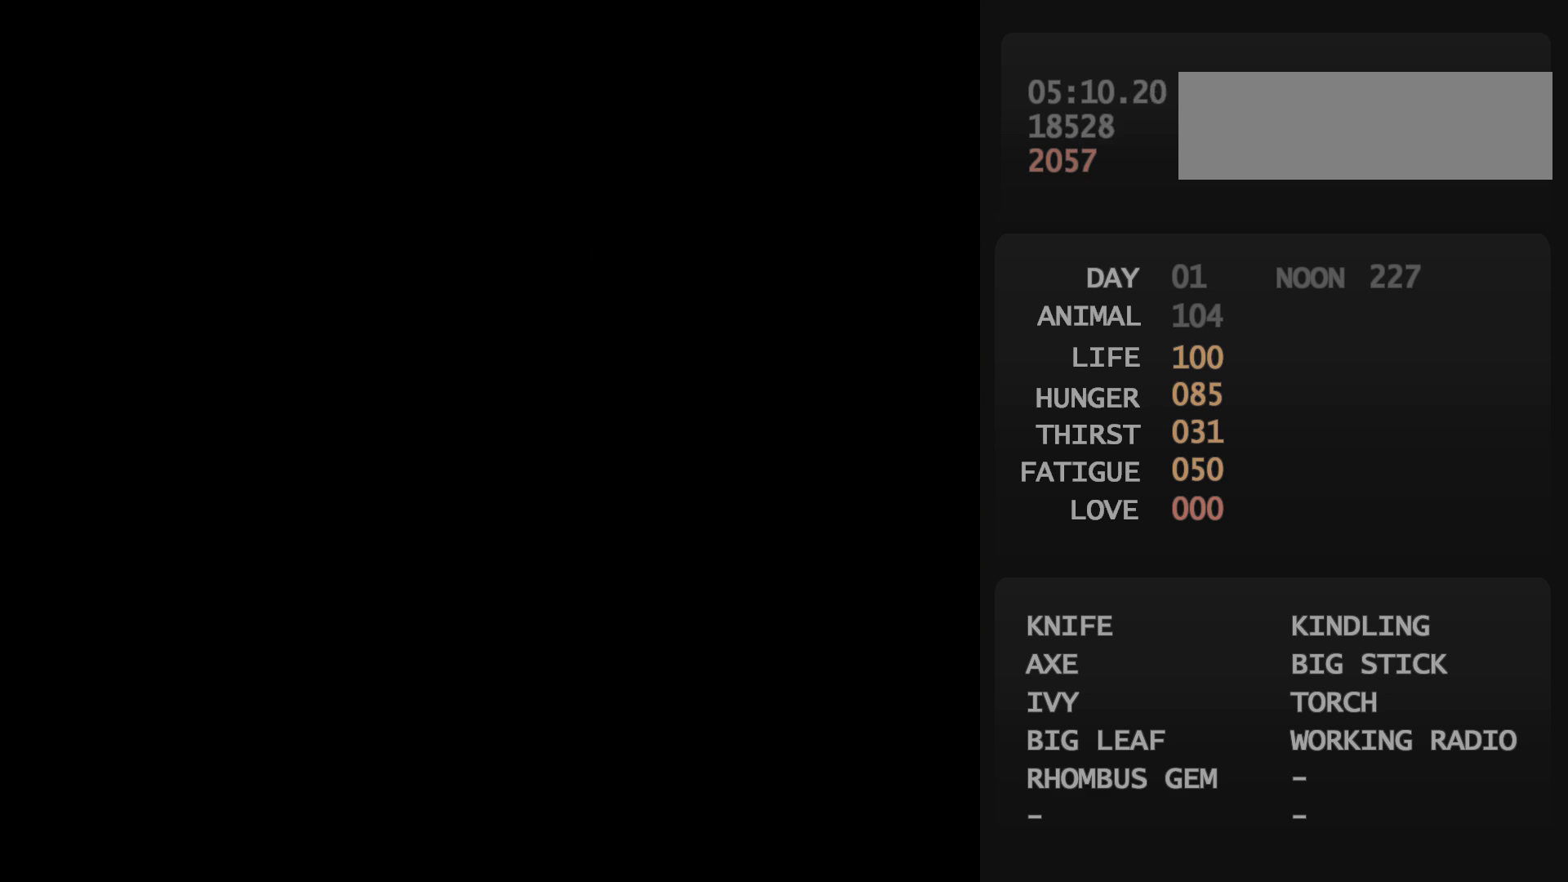
{"buttons": [], "events": []}
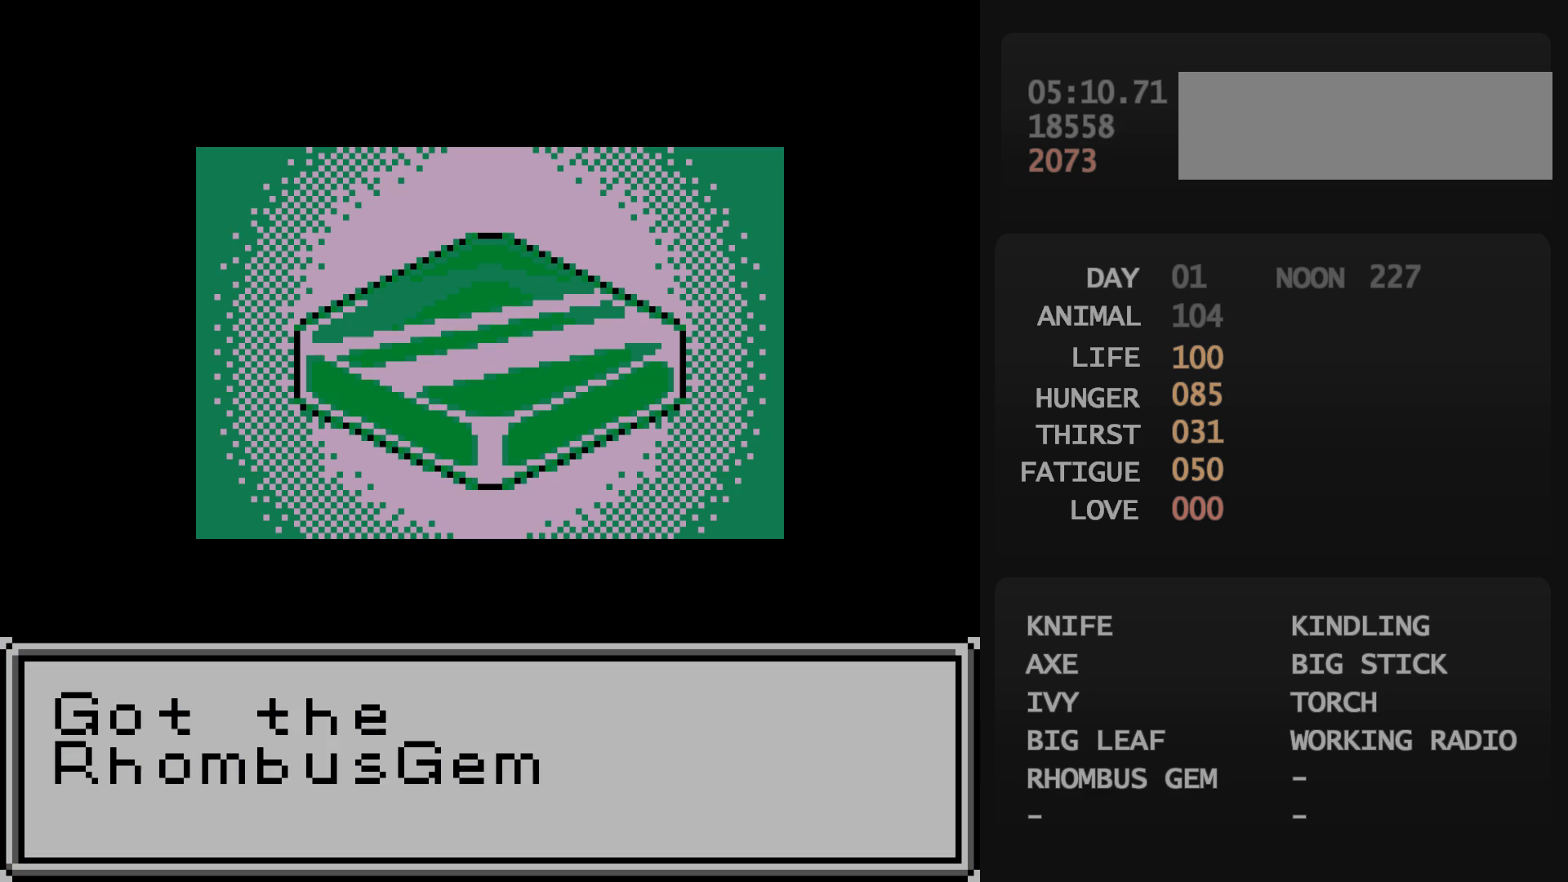
{"buttons": [], "events": []}
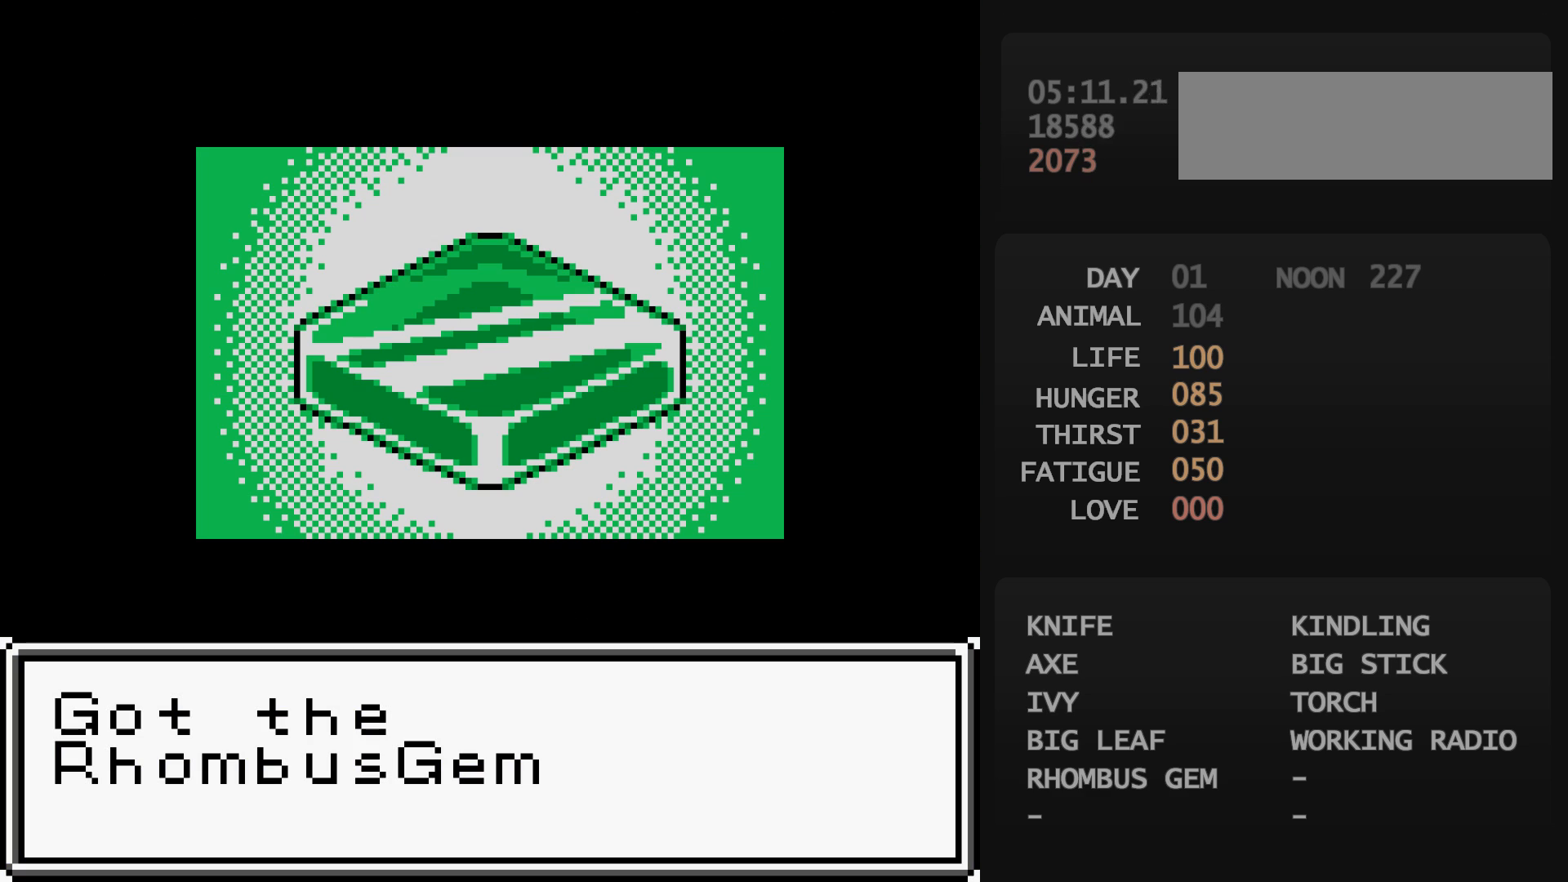
{"buttons": [], "events": []}
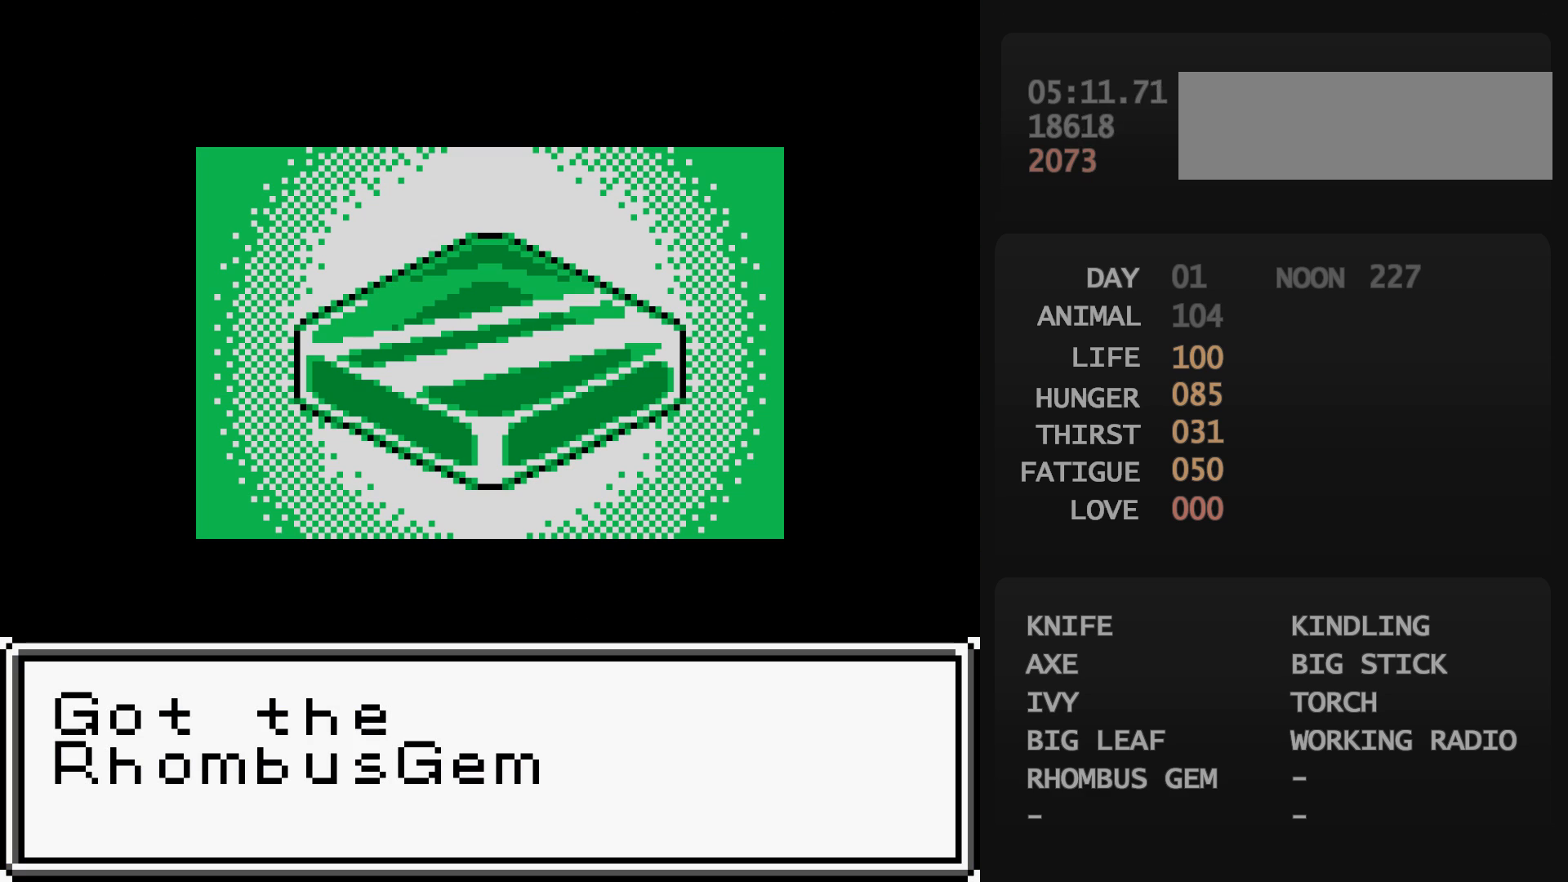
{"buttons": [], "events": []}
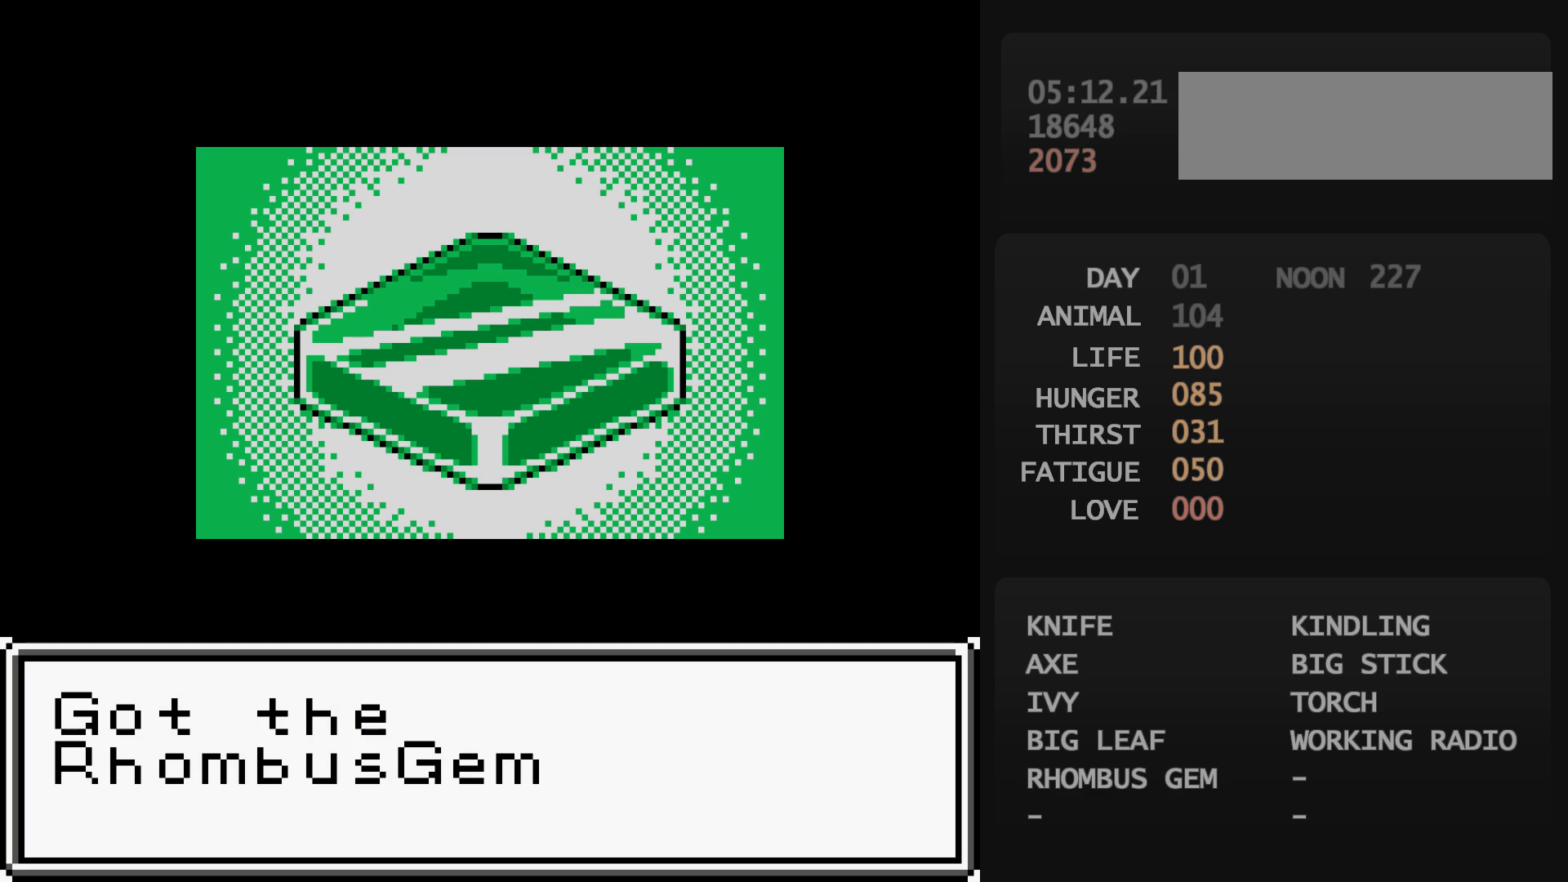
{"buttons": ["A"], "events": [[250, "START", "down"], [267, "A", "down"], [267, "START", "up"], [283, "A", "up"], [283, "START", "down"], [300, "A", "down"], [300, "START", "up"], [317, "A", "up"], [317, "START", "down"], [333, "A", "down"], [333, "START", "up"], [350, "A", "up"], [350, "START", "down"], [367, "A", "down"], [367, "START", "up"], [383, "A", "up"], [383, "START", "down"], [400, "A", "down"], [400, "START", "up"], [417, "A", "up"], [417, "START", "down"], [433, "A", "down"], [433, "START", "up"], [450, "A", "up"], [450, "START", "down"], [467, "A", "down"], [467, "START", "up"], [483, "A", "up"], [483, "START", "down"], [500, "A", "down"], [500, "START", "up"]]}